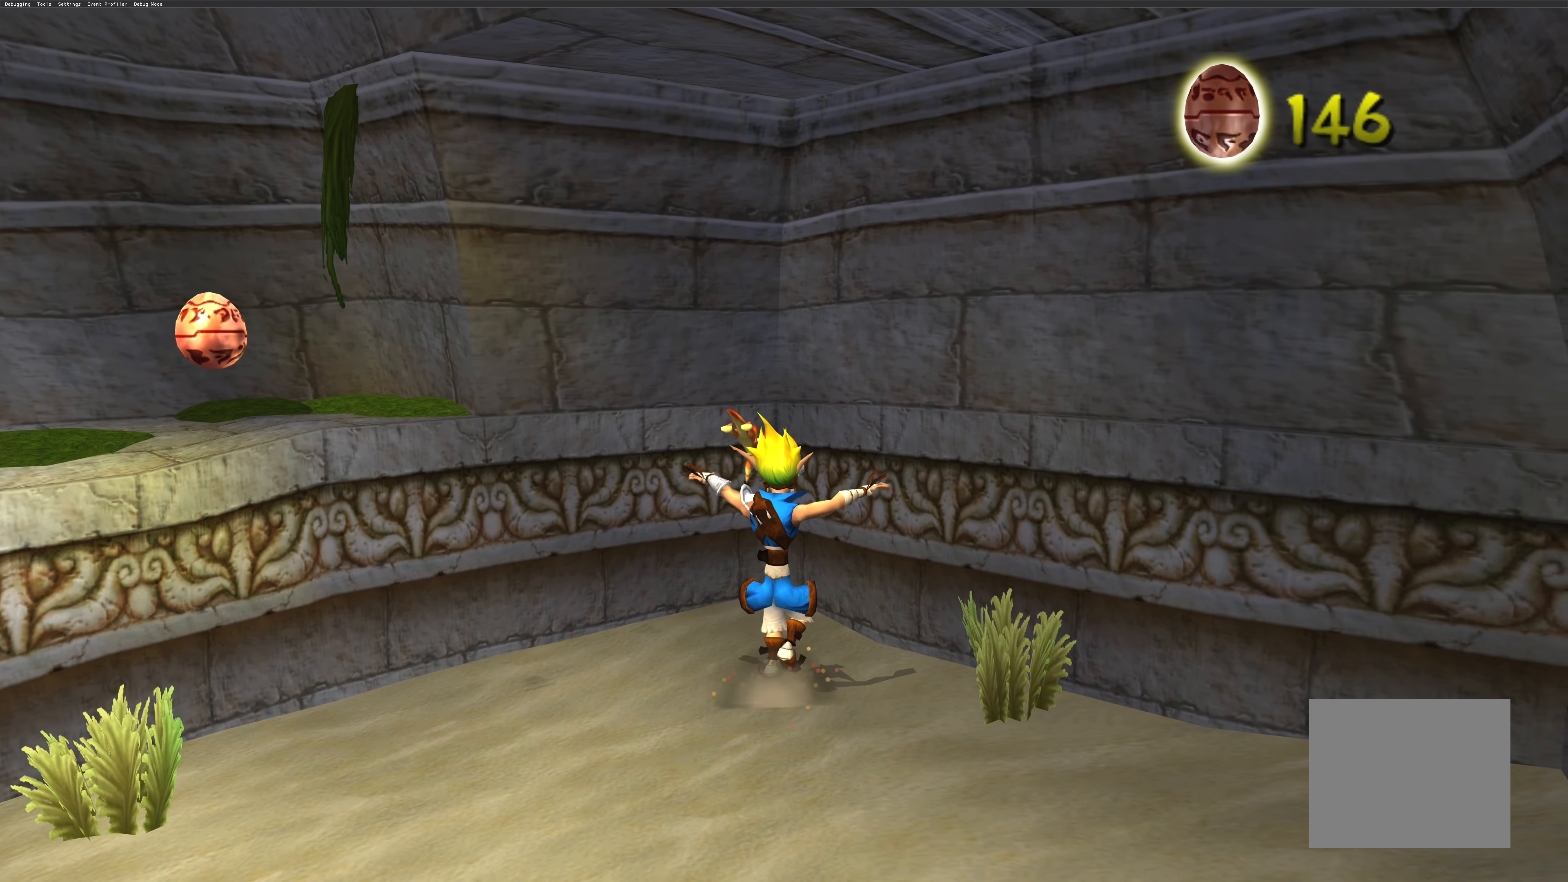
Gameplay with a controller (PlayStation layout); each line is a JSON object with the inputs held at the frame after it. "events" lists button and stick changes between this image and that frame as [ms after this image, input, new state], when the widget could be followed in between. Not read: L2 L3 R2 R3.
{"buttons": ["CROSS"], "left_stick": "up-left", "right_stick": "center", "events": [[366, "CROSS", "down"], [400, "left_stick", "up-left"]]}
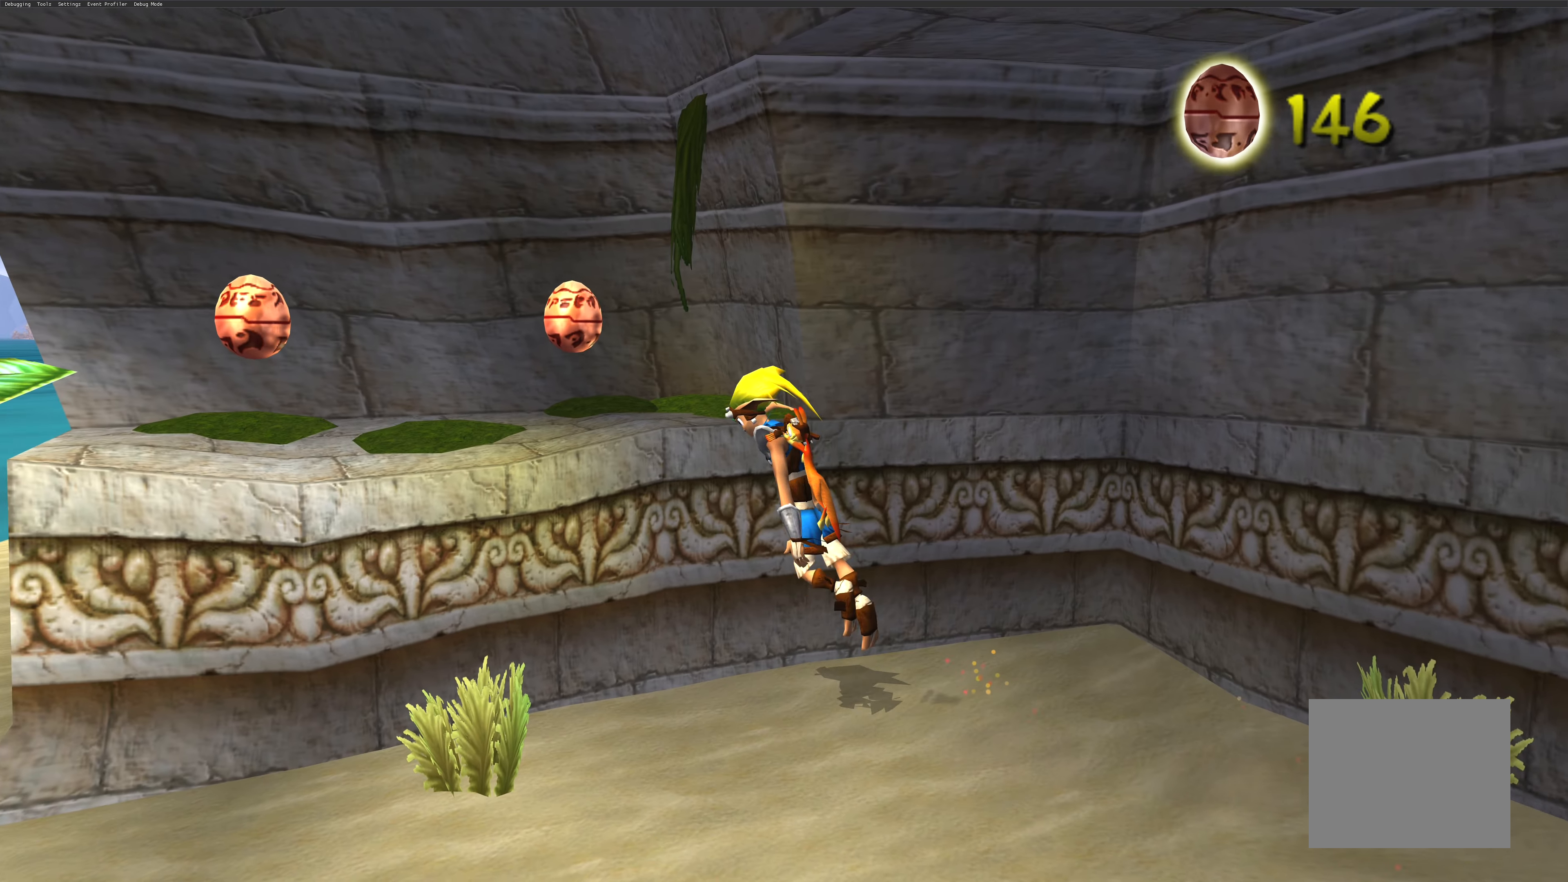
{"buttons": ["CROSS"], "left_stick": "up-left", "right_stick": "center", "events": [[50, "CROSS", "up"], [150, "left_stick", "up"], [433, "left_stick", "up-left"], [466, "CROSS", "down"]]}
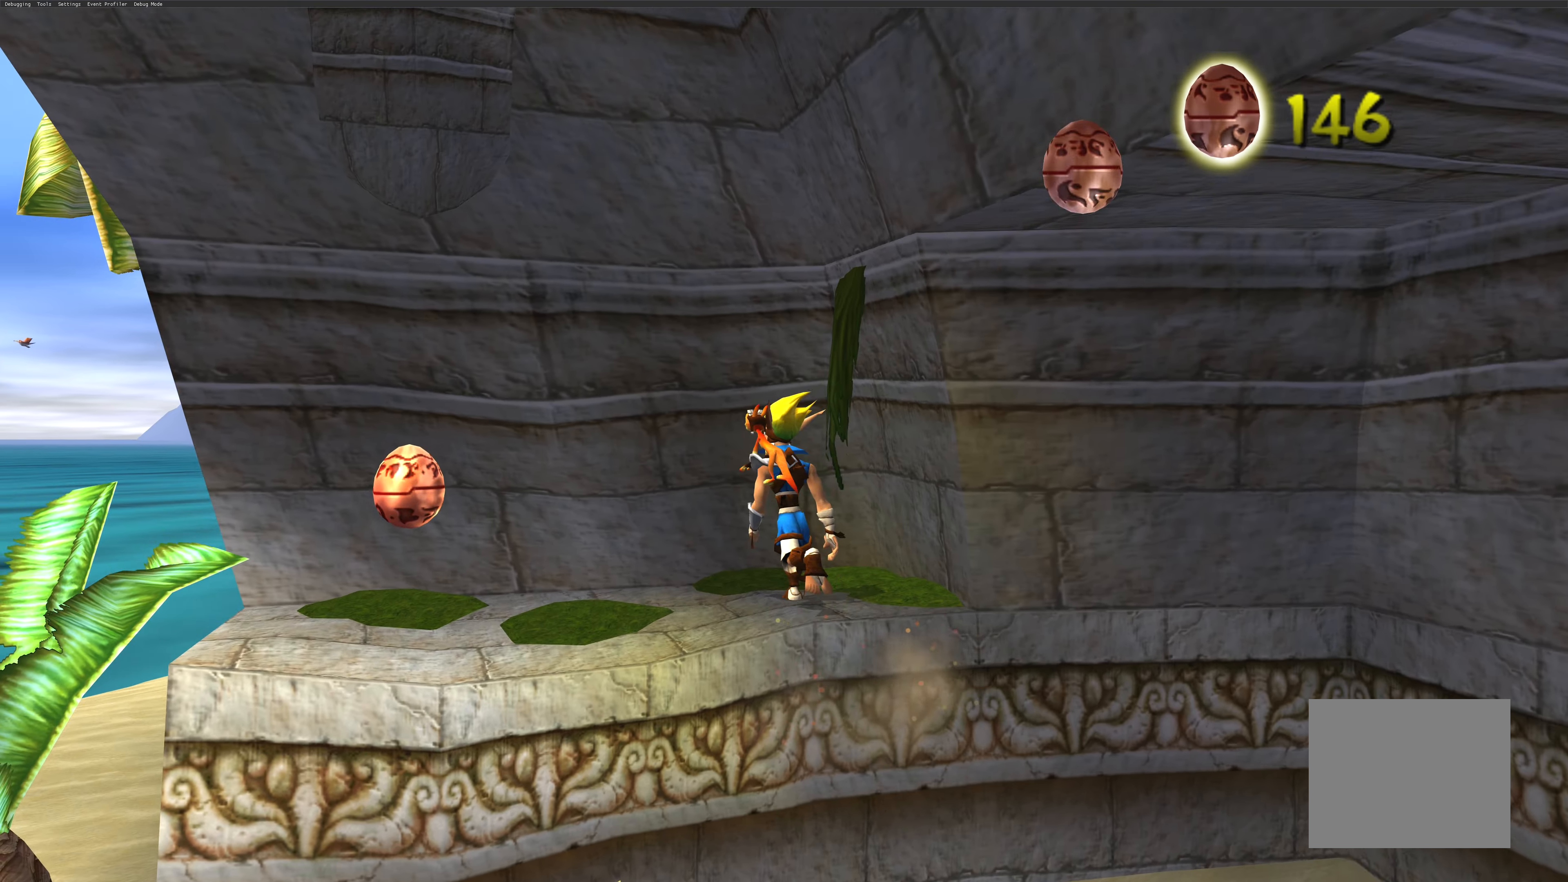
{"buttons": [], "left_stick": "left", "right_stick": "center", "events": [[100, "CROSS", "up"], [333, "left_stick", "left"]]}
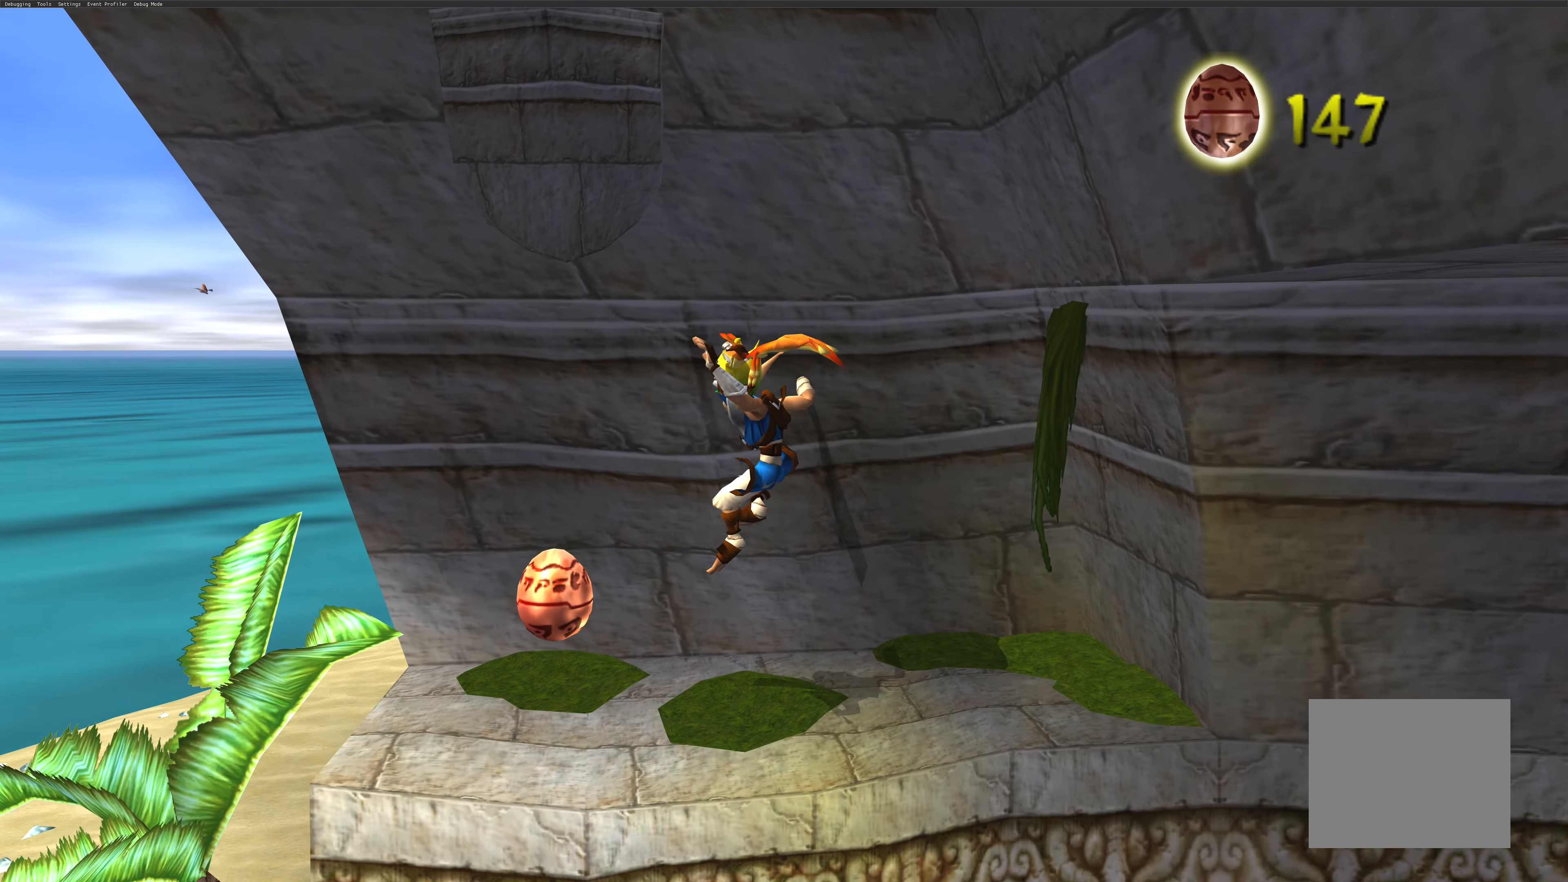
{"buttons": [], "left_stick": "up-left", "right_stick": "center", "events": [[283, "left_stick", "up-left"]]}
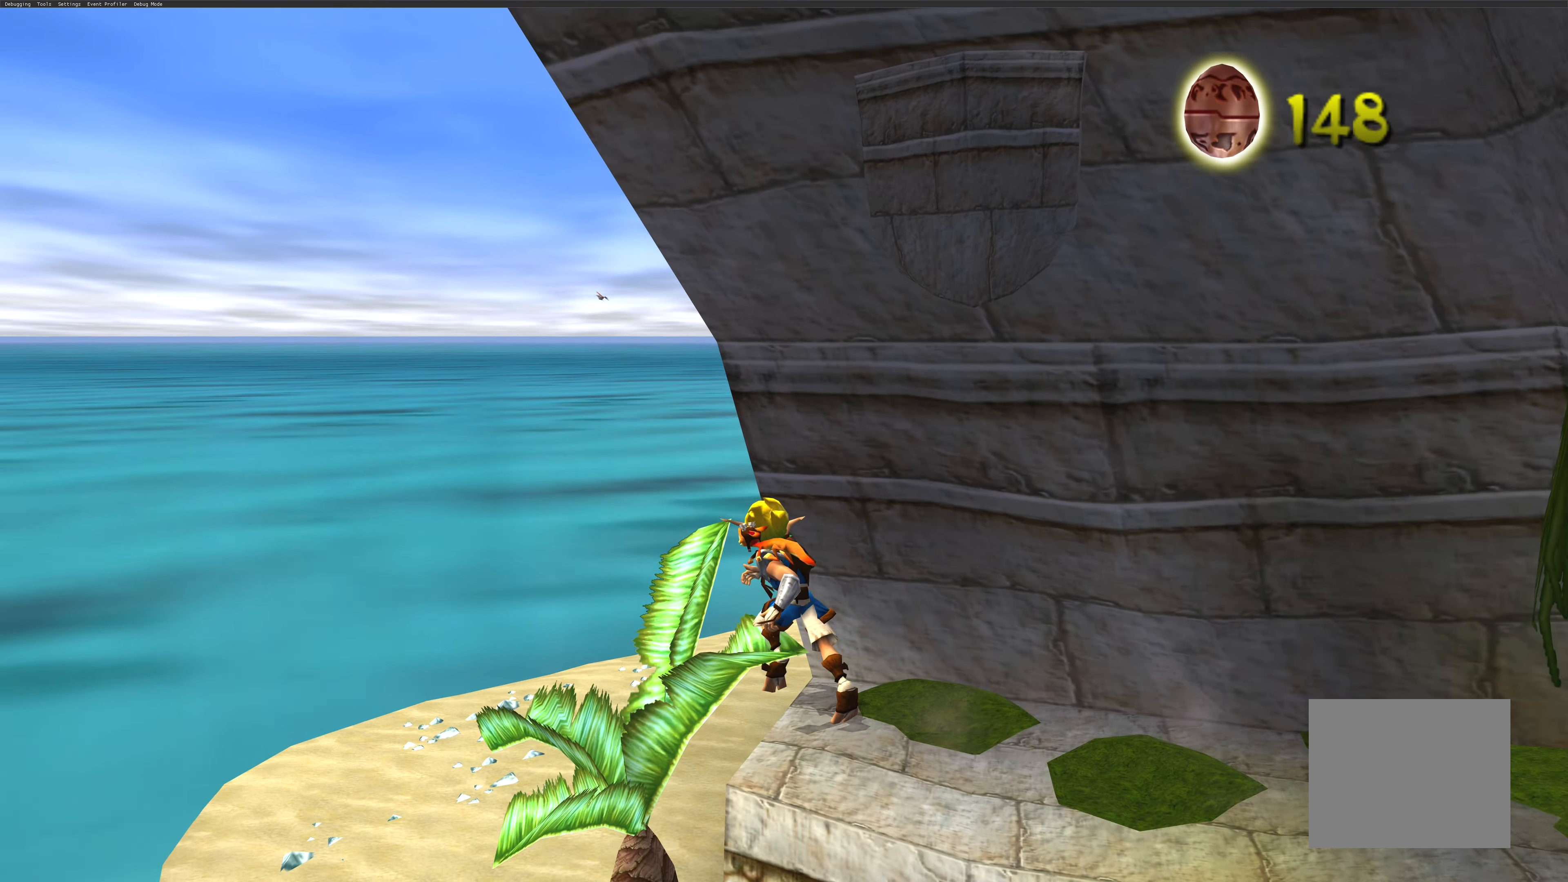
{"buttons": [], "left_stick": "up", "right_stick": "center", "events": [[250, "left_stick", "up"]]}
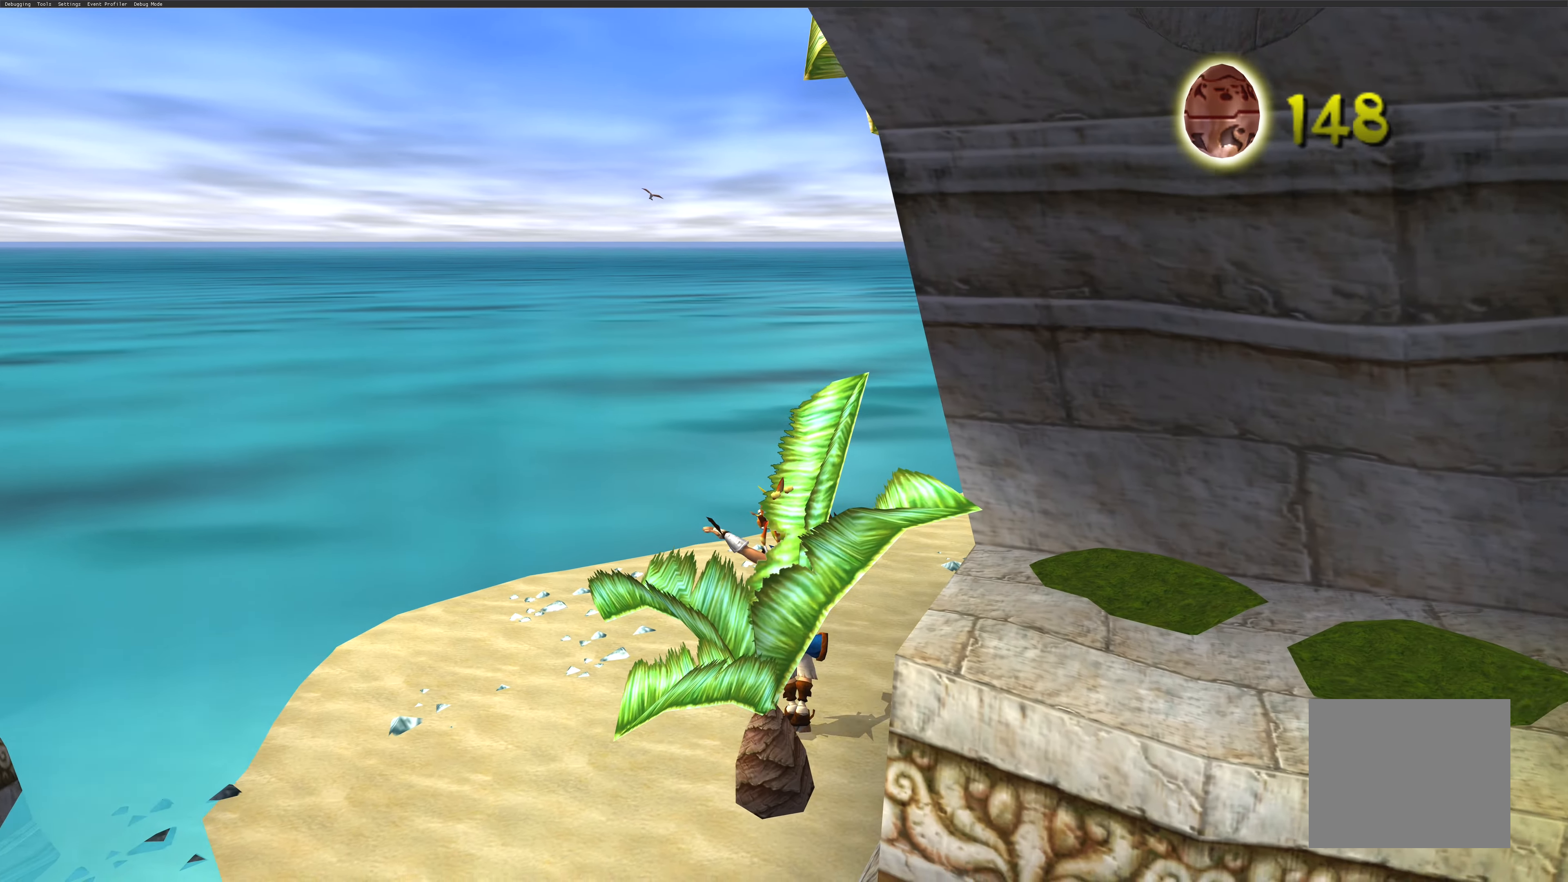
{"buttons": [], "left_stick": "up", "right_stick": "center", "events": []}
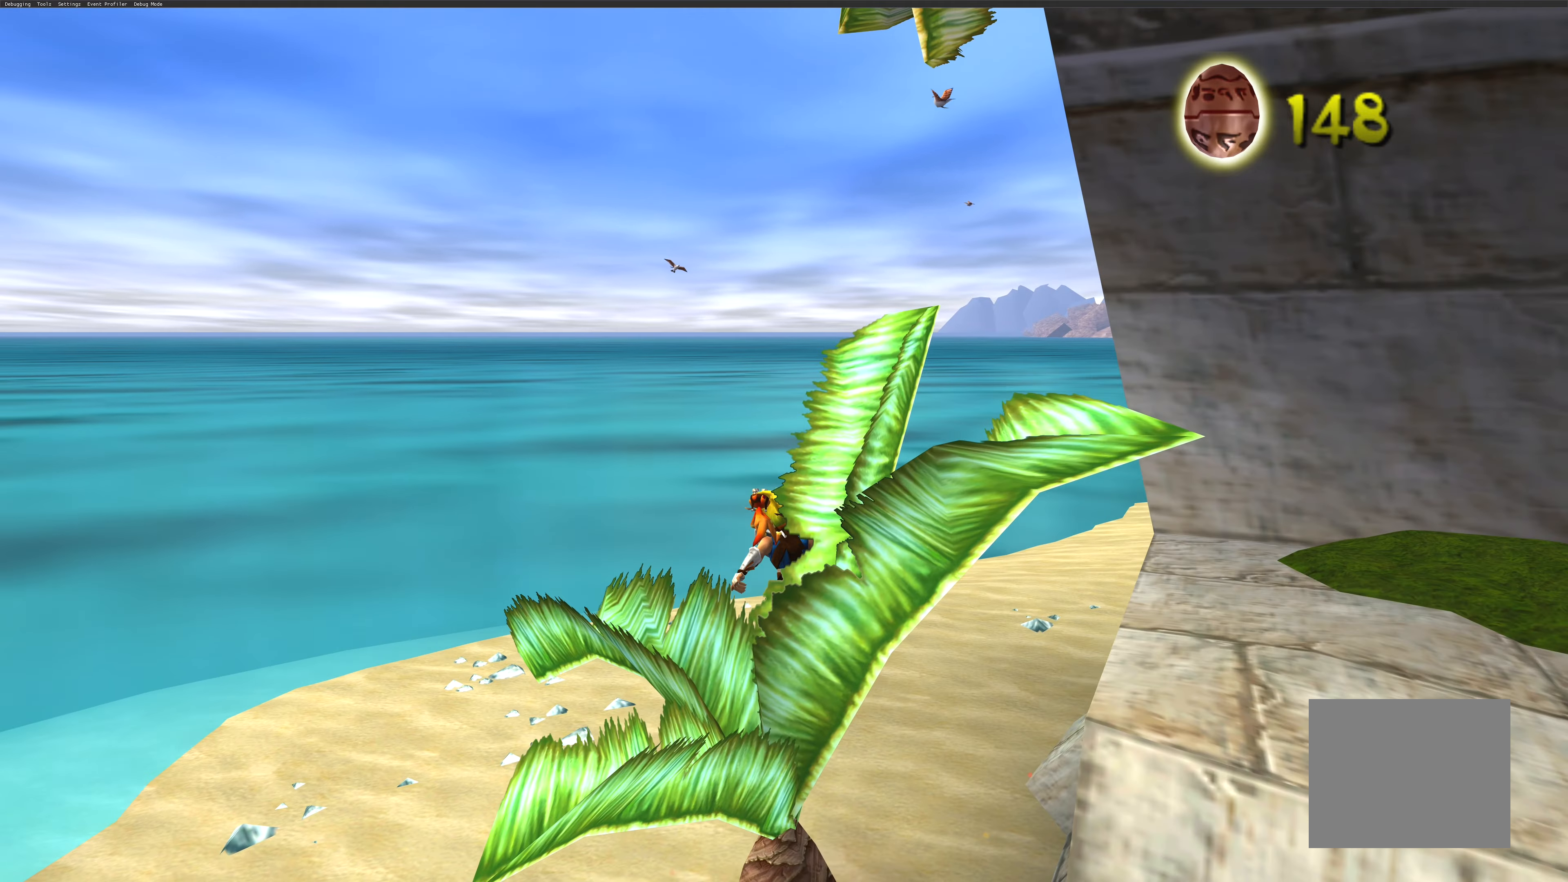
{"buttons": [], "left_stick": "up-right", "right_stick": "center", "events": [[83, "left_stick", "up-right"]]}
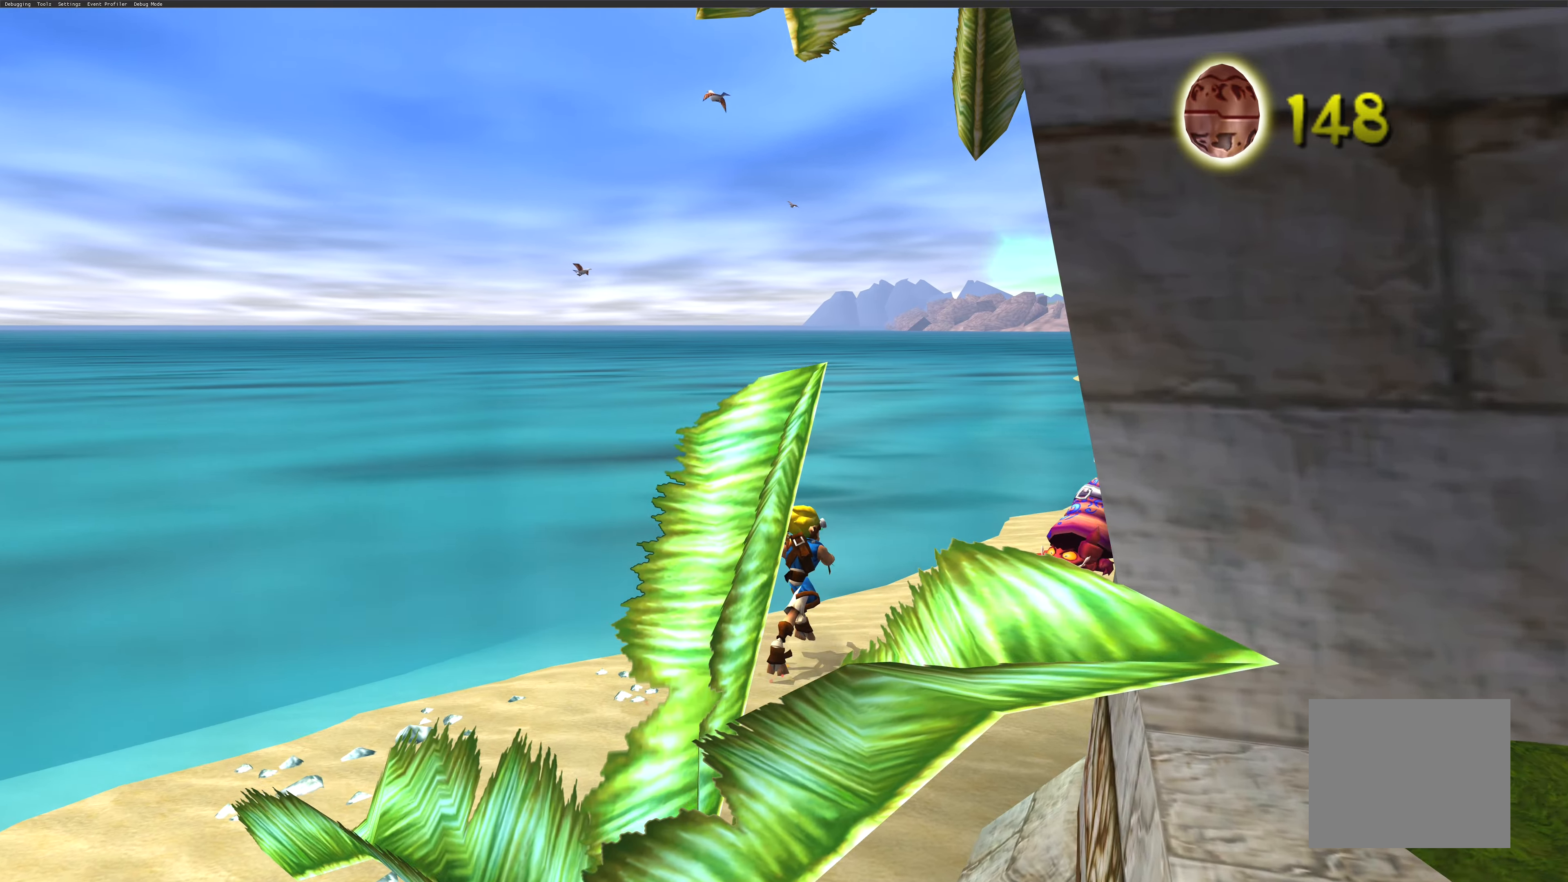
{"buttons": [], "left_stick": "right", "right_stick": "center", "events": [[500, "left_stick", "right"]]}
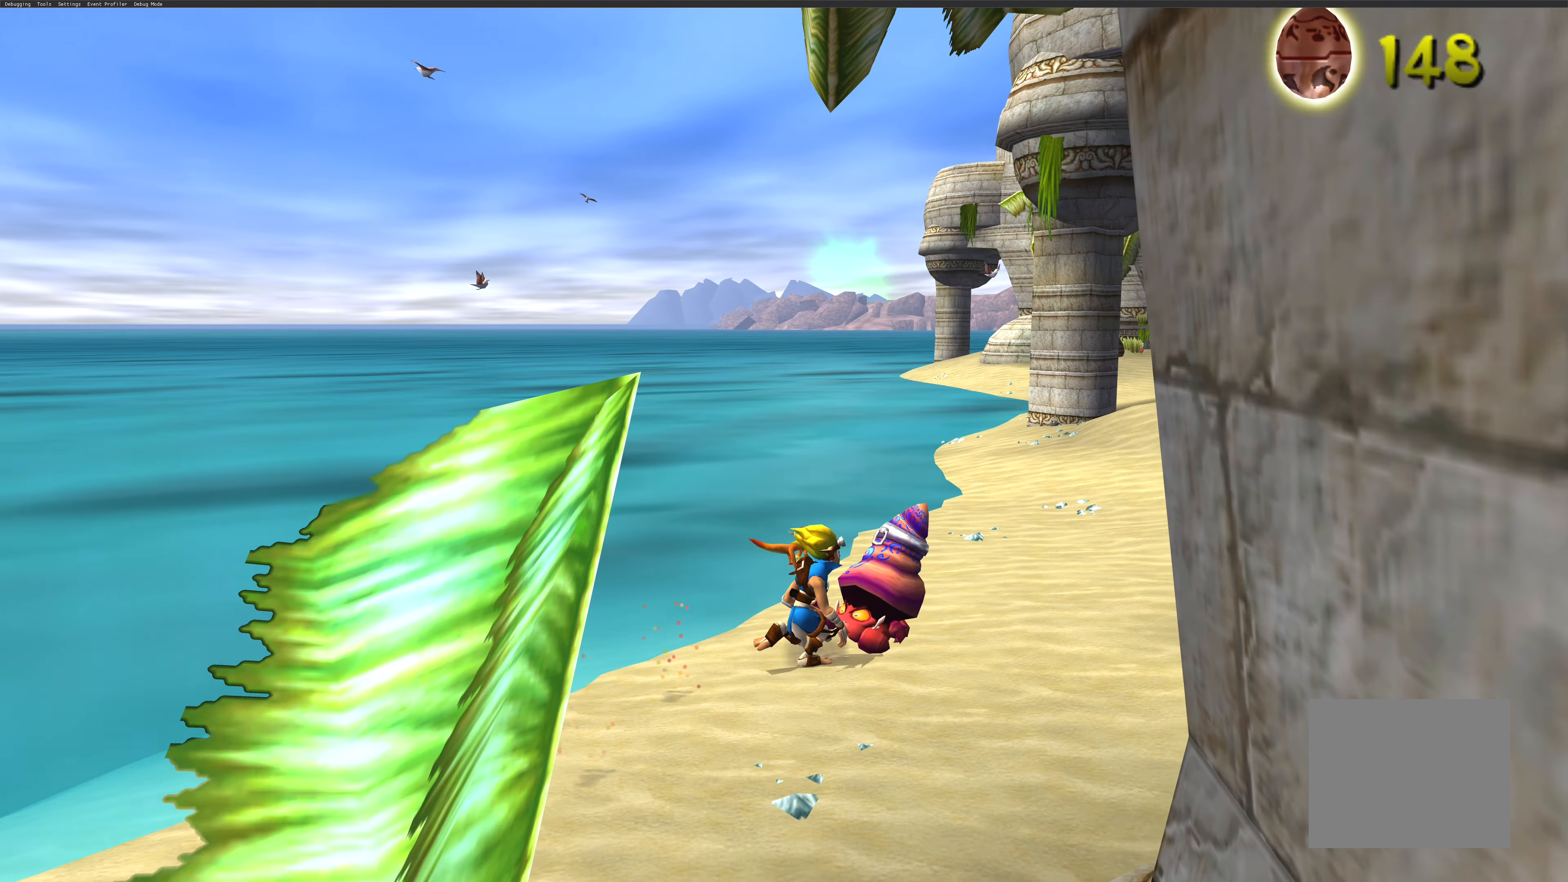
{"buttons": ["SQUARE"], "left_stick": "right", "right_stick": "center", "events": [[83, "SQUARE", "down"], [183, "left_stick", "center"], [267, "SQUARE", "up"], [417, "SQUARE", "down"], [417, "left_stick", "right"]]}
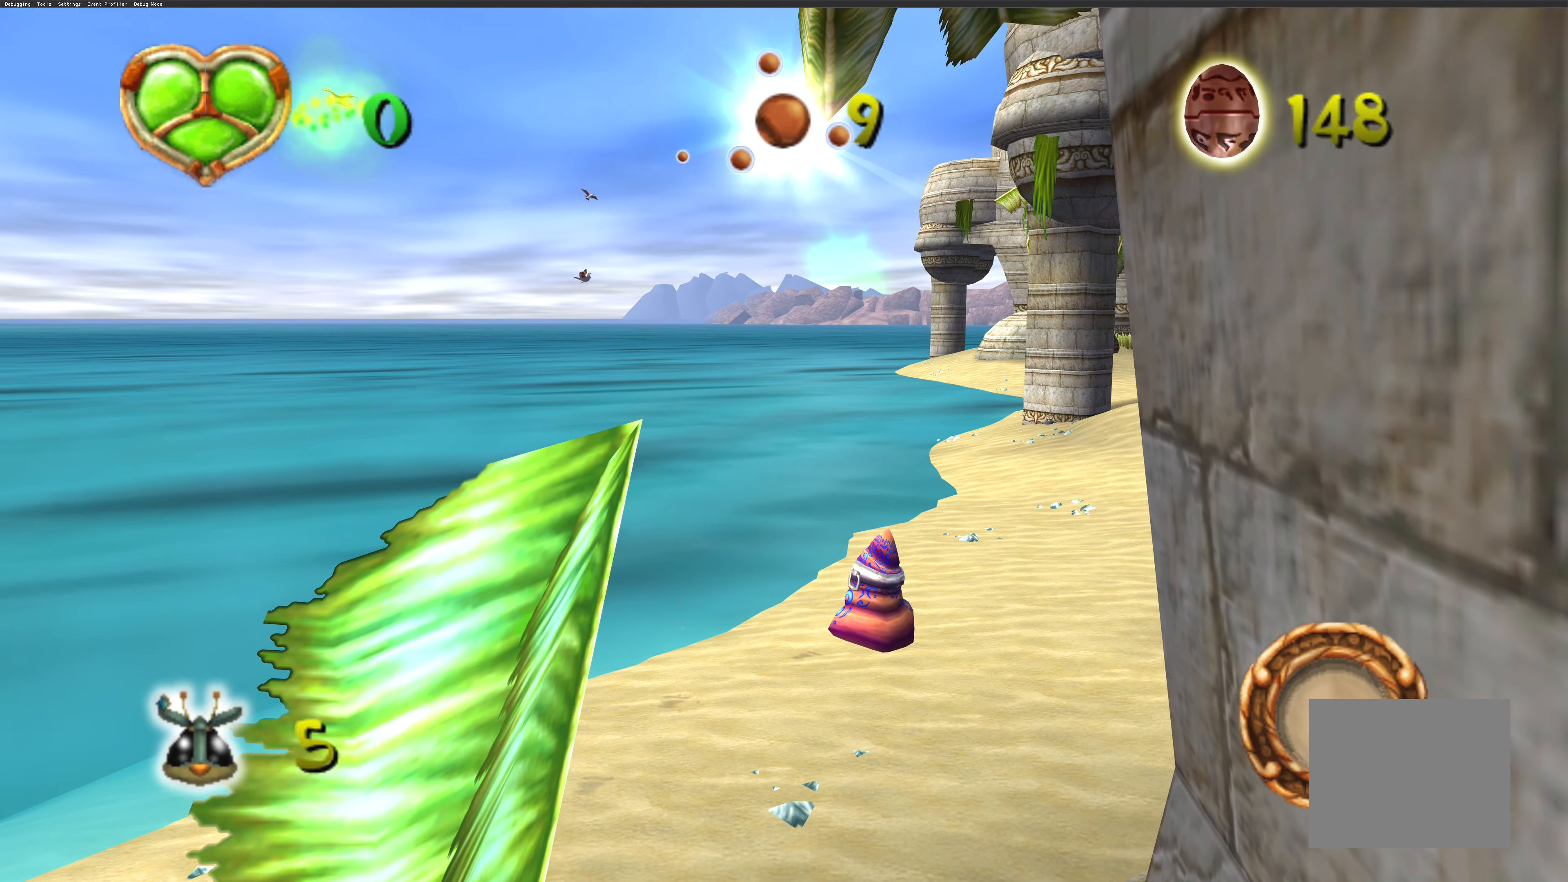
{"buttons": ["SQUARE"], "left_stick": "up-right", "right_stick": "center", "events": [[50, "SQUARE", "up"], [150, "SQUARE", "down"], [183, "left_stick", "up-right"], [217, "SQUARE", "up"], [317, "SQUARE", "down"], [367, "SQUARE", "up"], [450, "SQUARE", "down"]]}
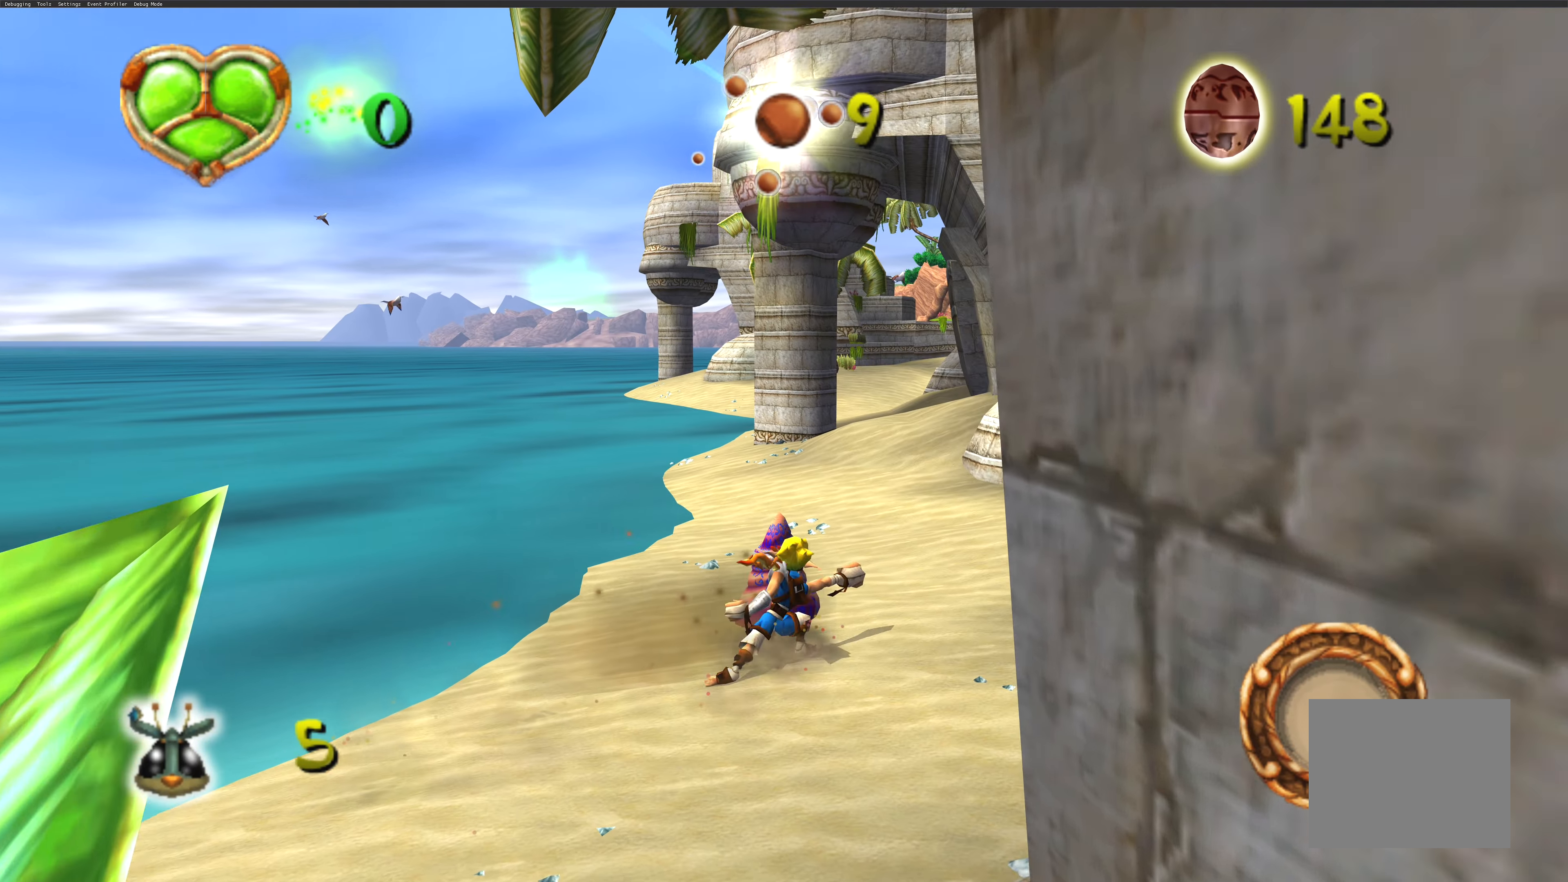
{"buttons": [], "left_stick": "up", "right_stick": "center", "events": [[33, "SQUARE", "up"], [100, "left_stick", "up"]]}
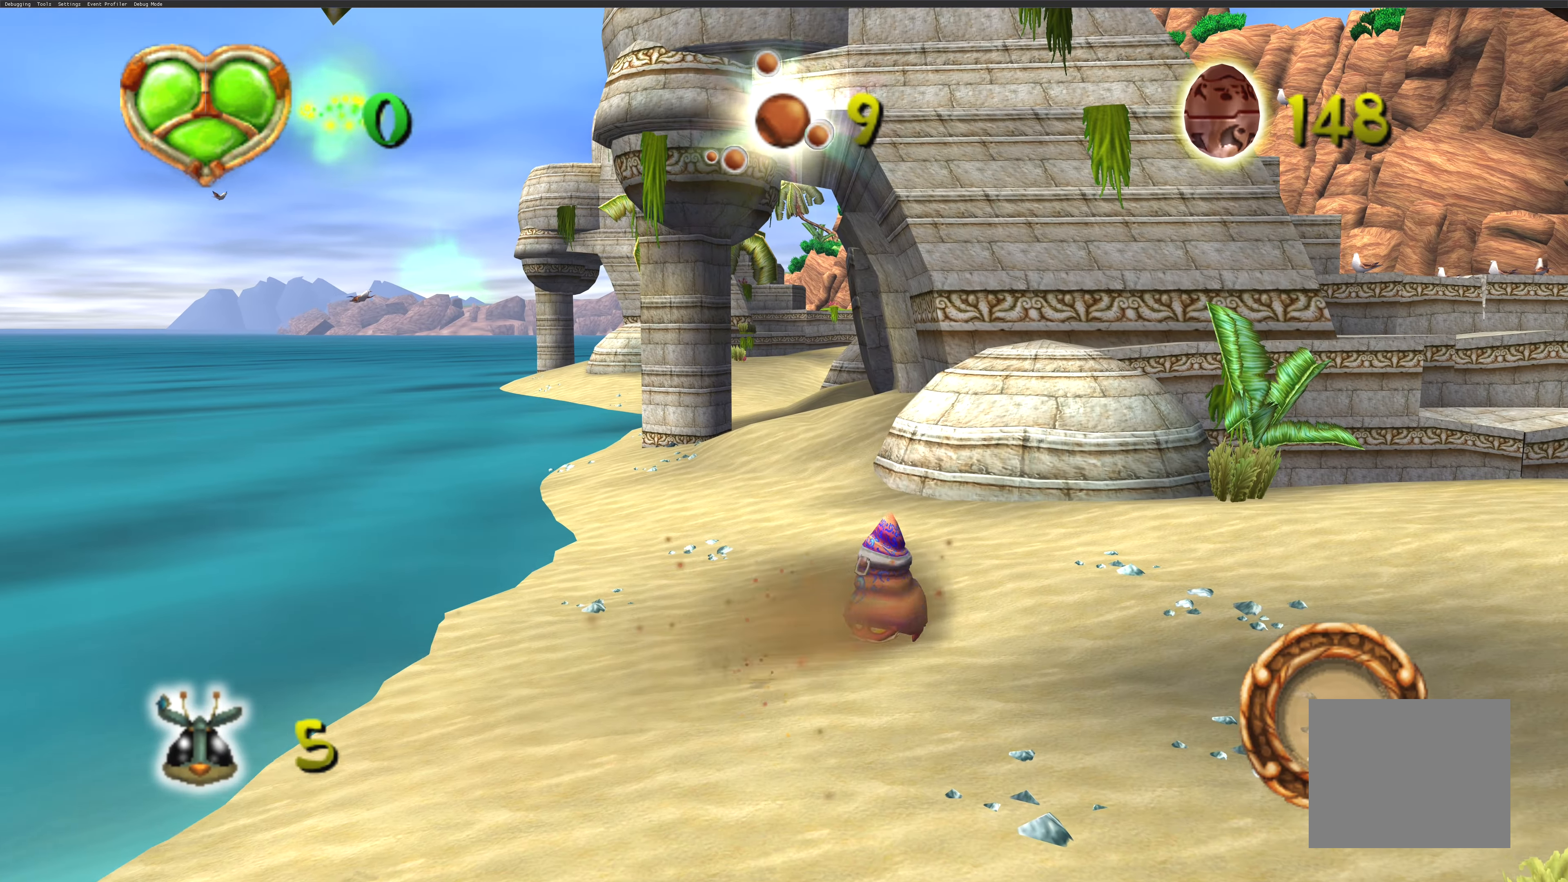
{"buttons": [], "left_stick": "down-right", "right_stick": "center", "events": [[267, "left_stick", "right"], [317, "SQUARE", "down"], [417, "left_stick", "down-right"], [450, "SQUARE", "up"]]}
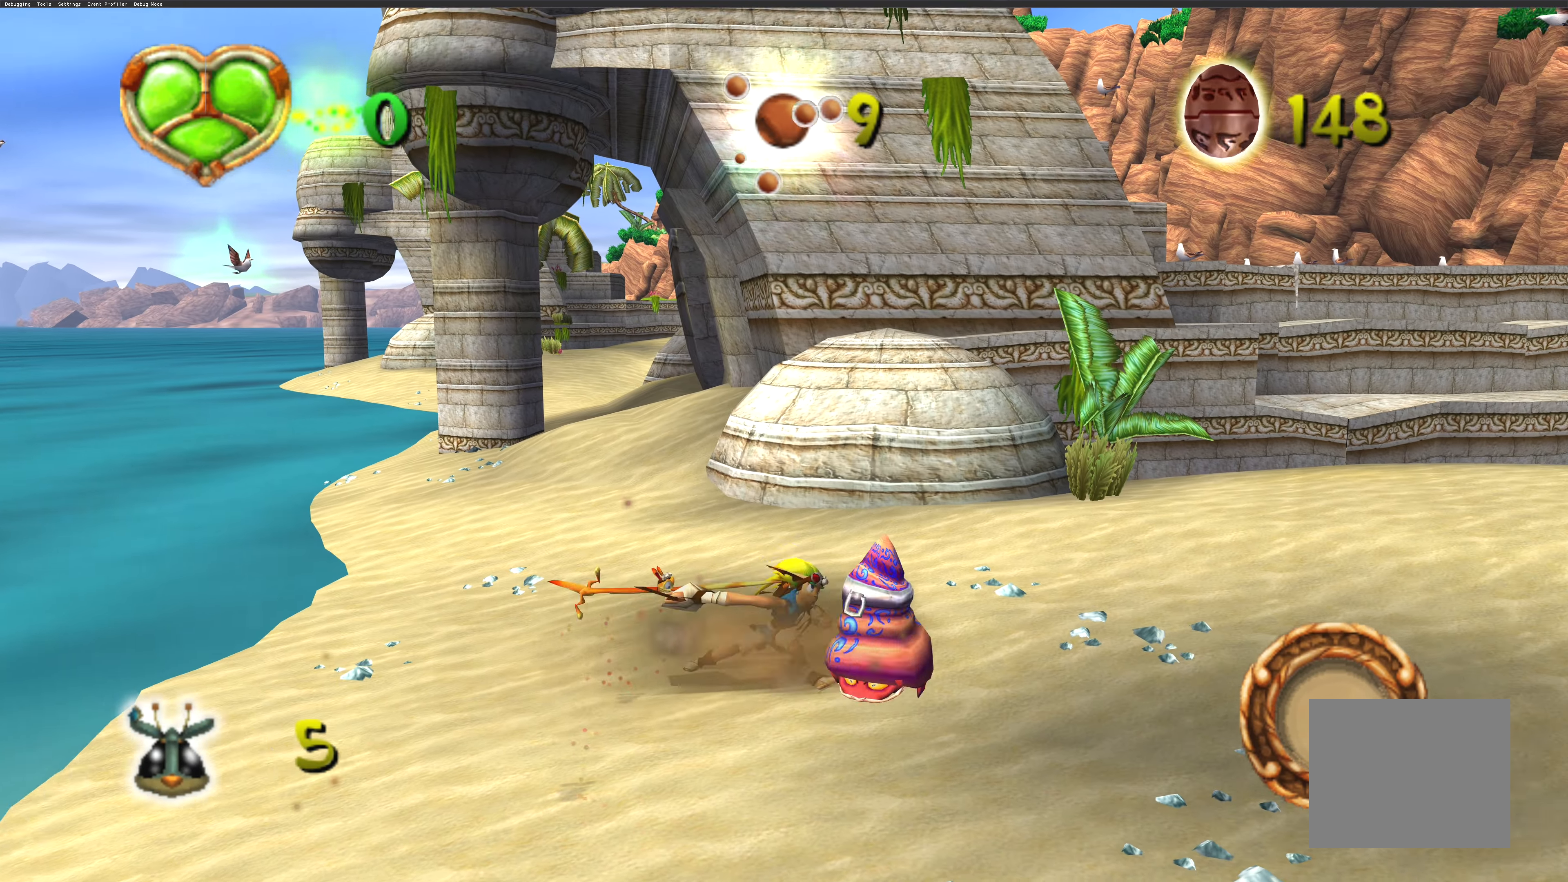
{"buttons": [], "left_stick": "down-right", "right_stick": "center", "events": [[117, "SQUARE", "down"], [233, "SQUARE", "up"], [367, "SQUARE", "down"], [467, "SQUARE", "up"]]}
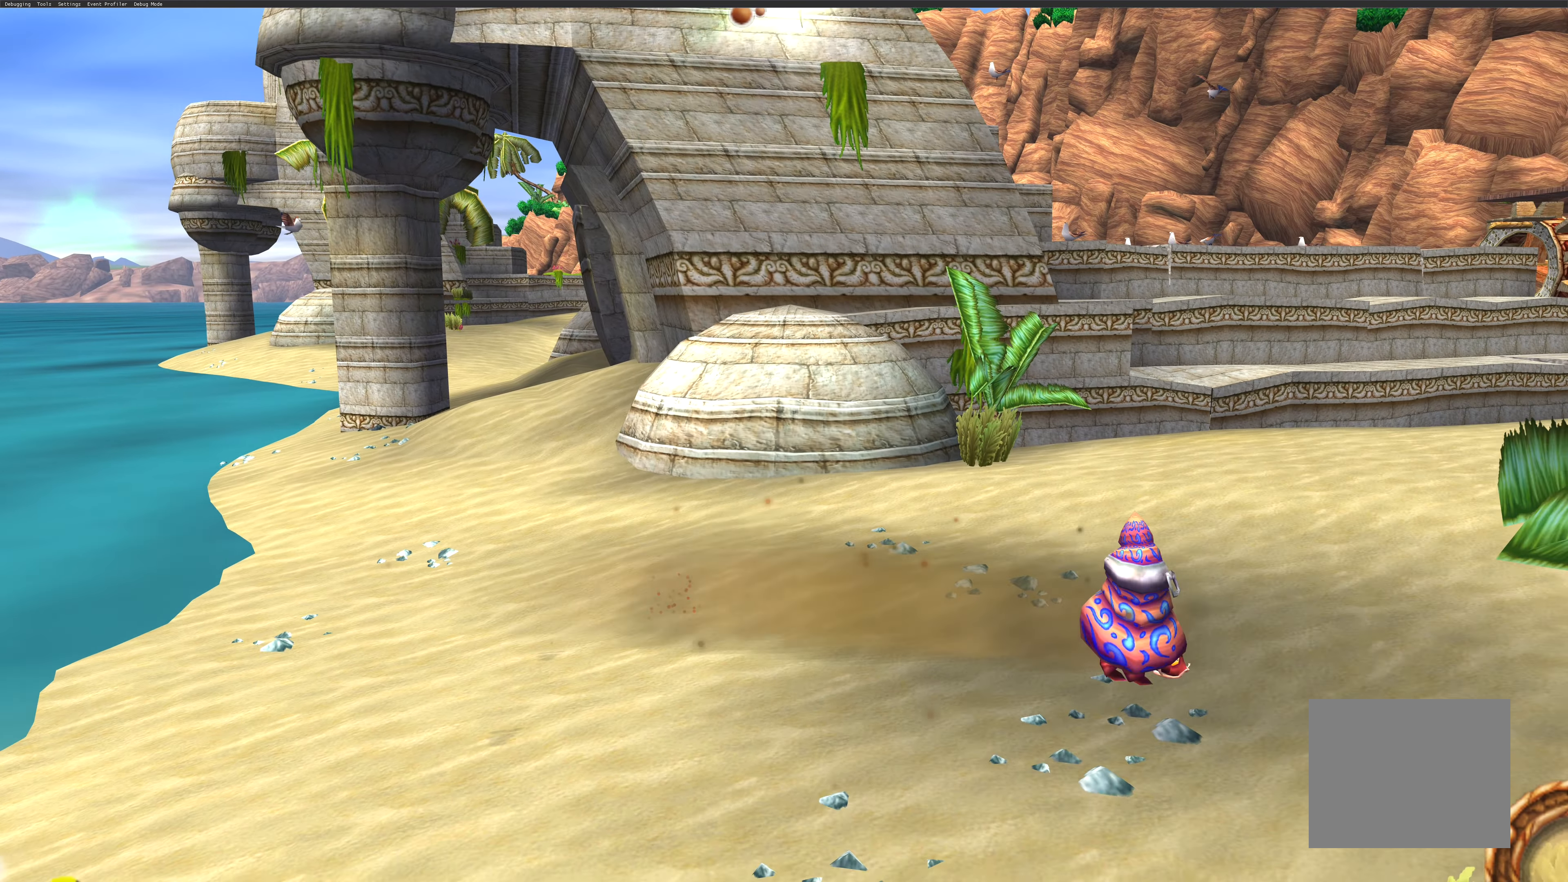
{"buttons": [], "left_stick": "down-right", "right_stick": "center", "events": [[217, "CROSS", "down"], [333, "CROSS", "up"], [400, "CROSS", "down"], [500, "CROSS", "up"]]}
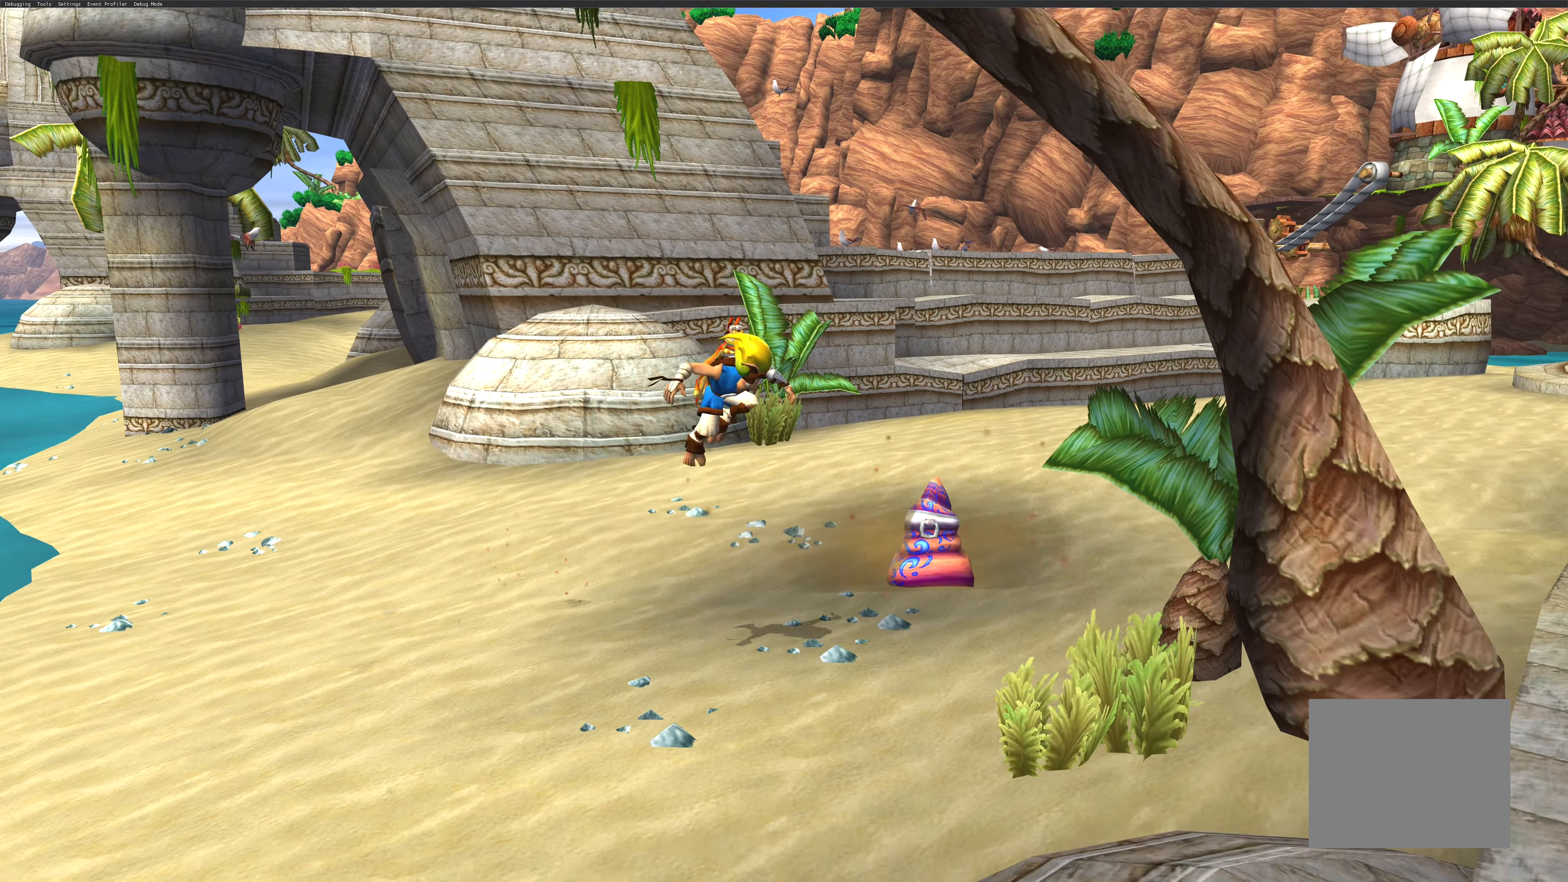
{"buttons": [], "left_stick": "up", "right_stick": "center", "events": [[83, "CROSS", "down"], [100, "left_stick", "center"], [117, "CROSS", "up"], [233, "SQUARE", "down"], [300, "SQUARE", "up"], [383, "left_stick", "up"], [400, "SQUARE", "down"], [500, "SQUARE", "up"]]}
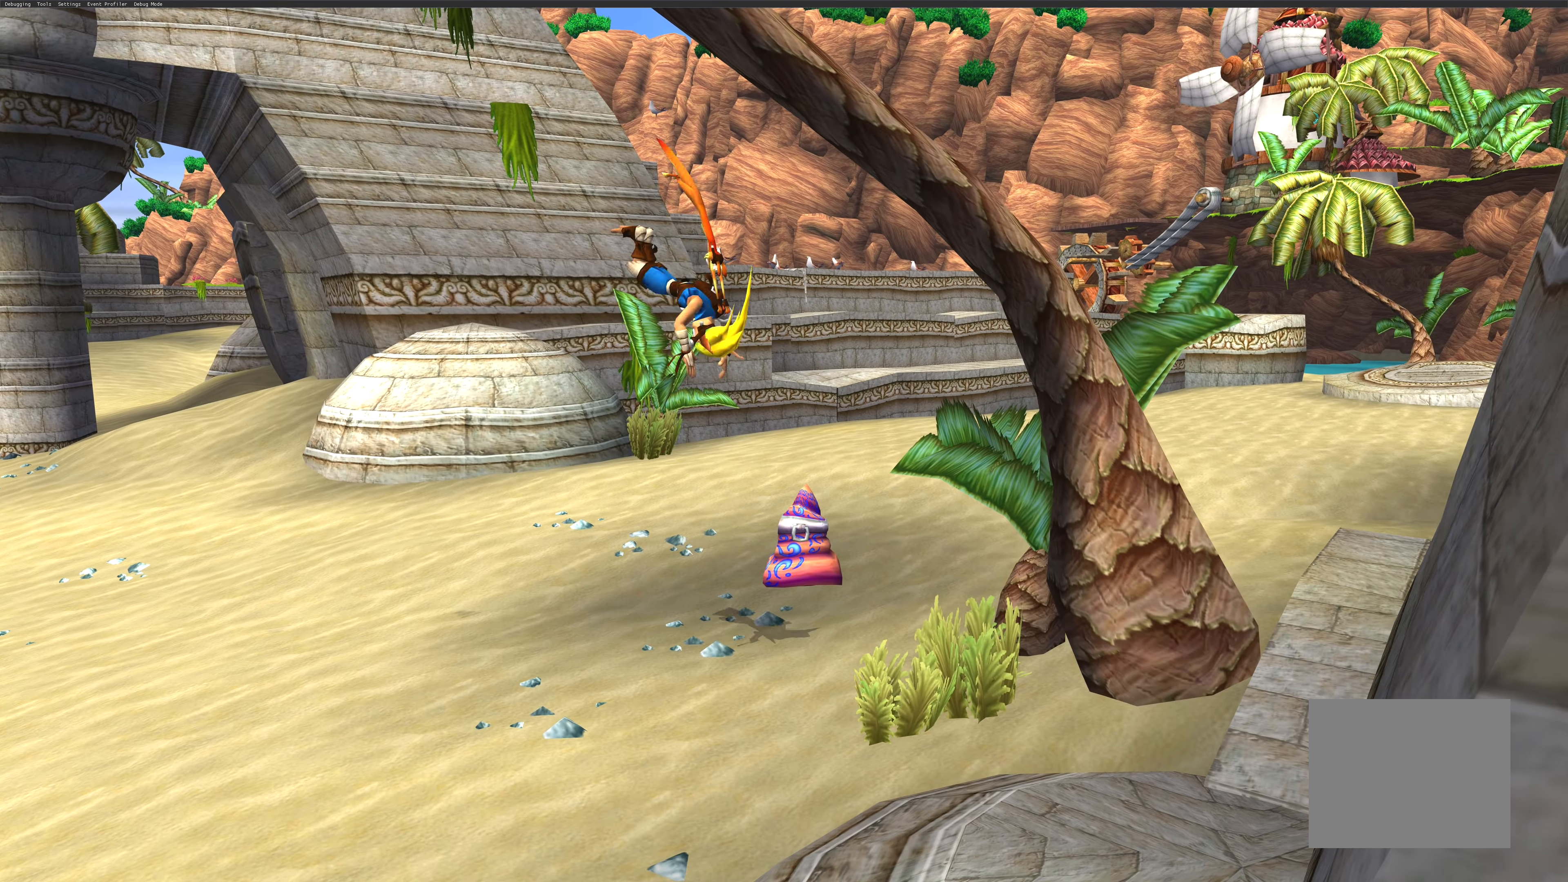
{"buttons": ["SQUARE"], "left_stick": "up", "right_stick": "center", "events": [[100, "SQUARE", "down"], [234, "SQUARE", "up"], [317, "SQUARE", "down"], [417, "SQUARE", "up"], [467, "SQUARE", "down"]]}
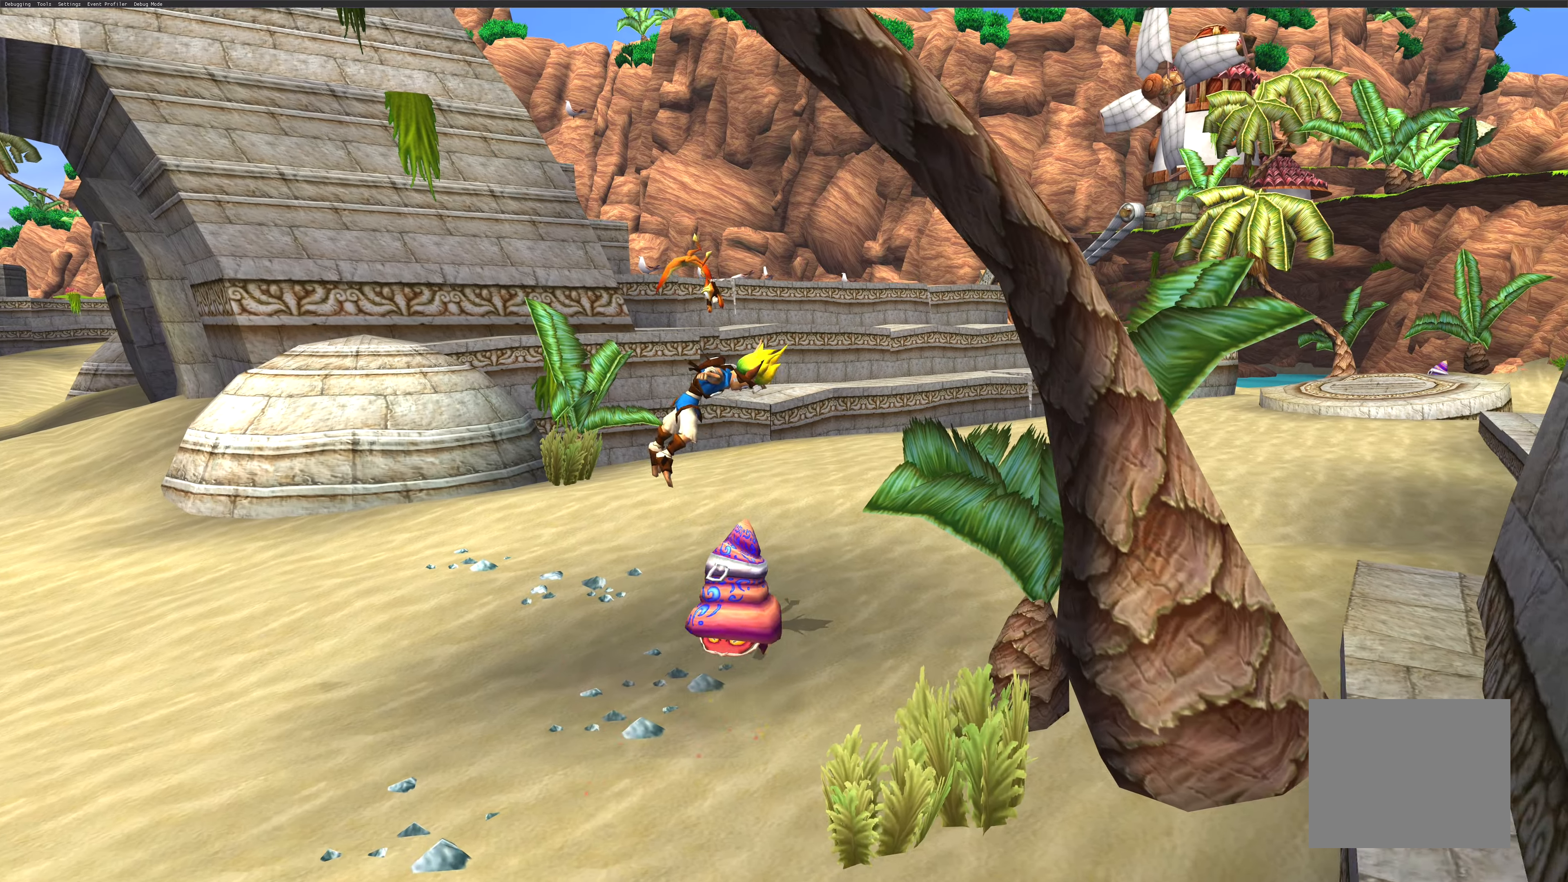
{"buttons": [], "left_stick": "center", "right_stick": "center", "events": [[67, "SQUARE", "up"], [150, "SQUARE", "down"], [250, "SQUARE", "up"], [334, "SQUARE", "down"], [417, "left_stick", "center"], [450, "SQUARE", "up"]]}
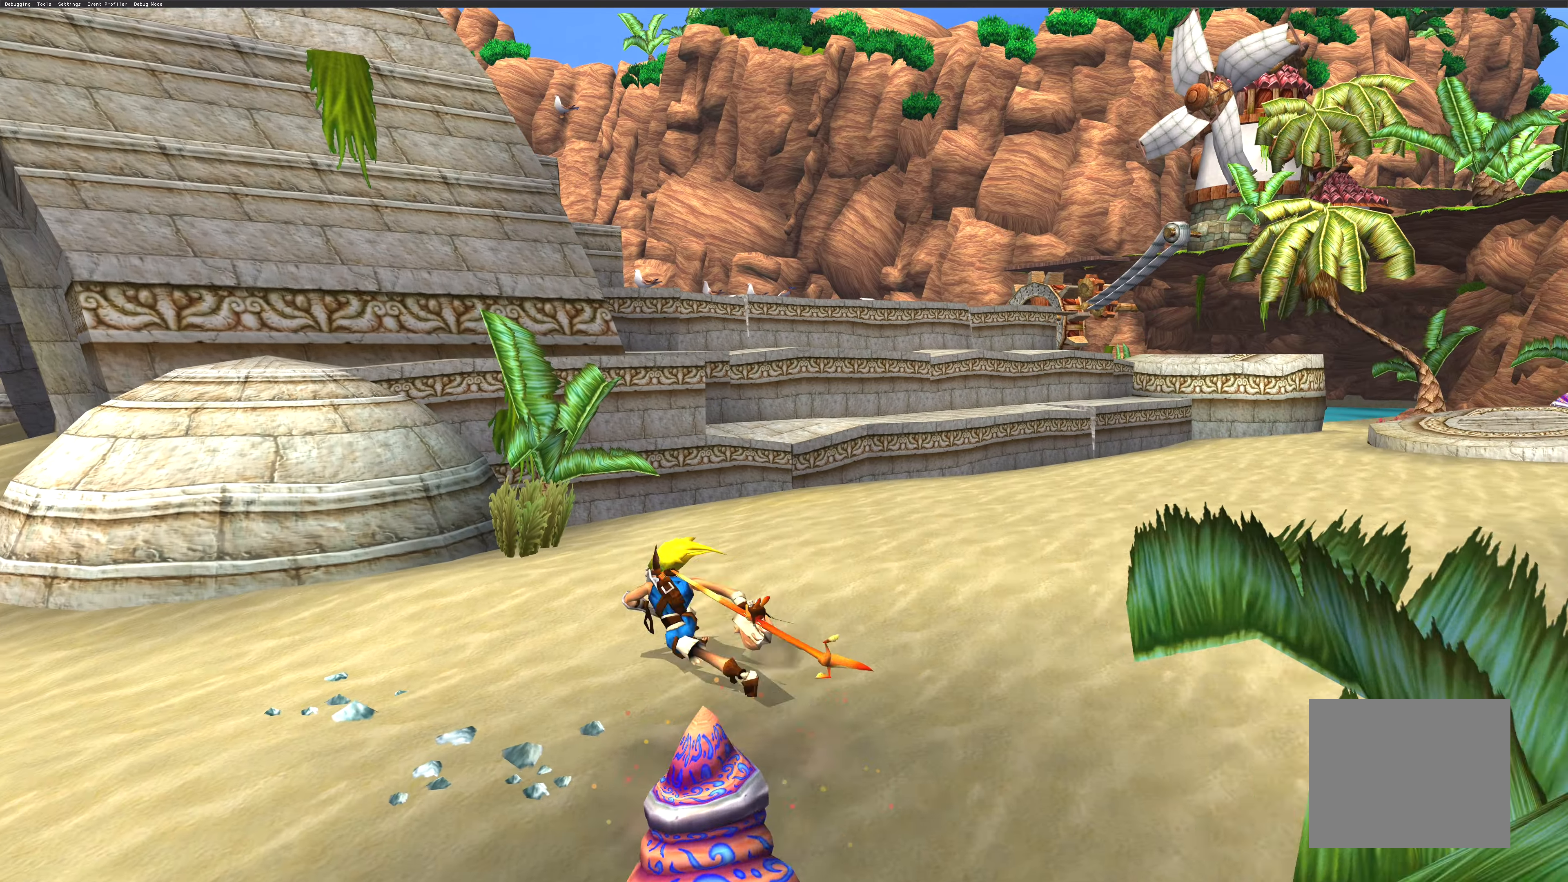
{"buttons": [], "left_stick": "down", "right_stick": "center", "events": [[100, "left_stick", "down"], [117, "CROSS", "down"], [234, "CROSS", "up"], [317, "CROSS", "down"], [417, "CROSS", "up"]]}
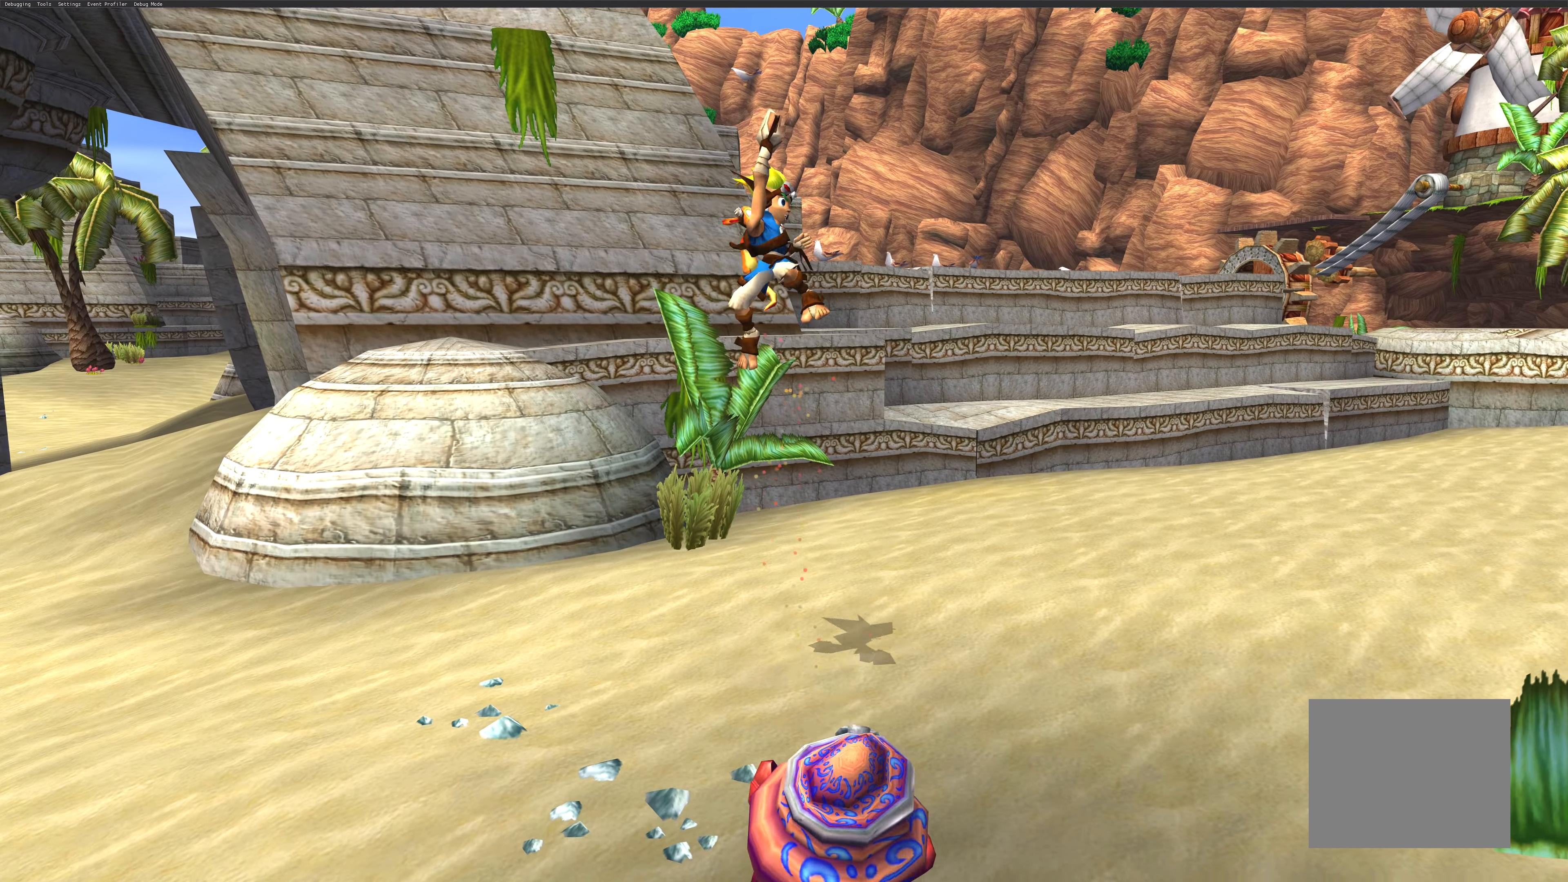
{"buttons": [], "left_stick": "center", "right_stick": "center", "events": [[134, "left_stick", "center"], [150, "SQUARE", "down"], [250, "SQUARE", "up"], [350, "SQUARE", "down"], [467, "SQUARE", "up"]]}
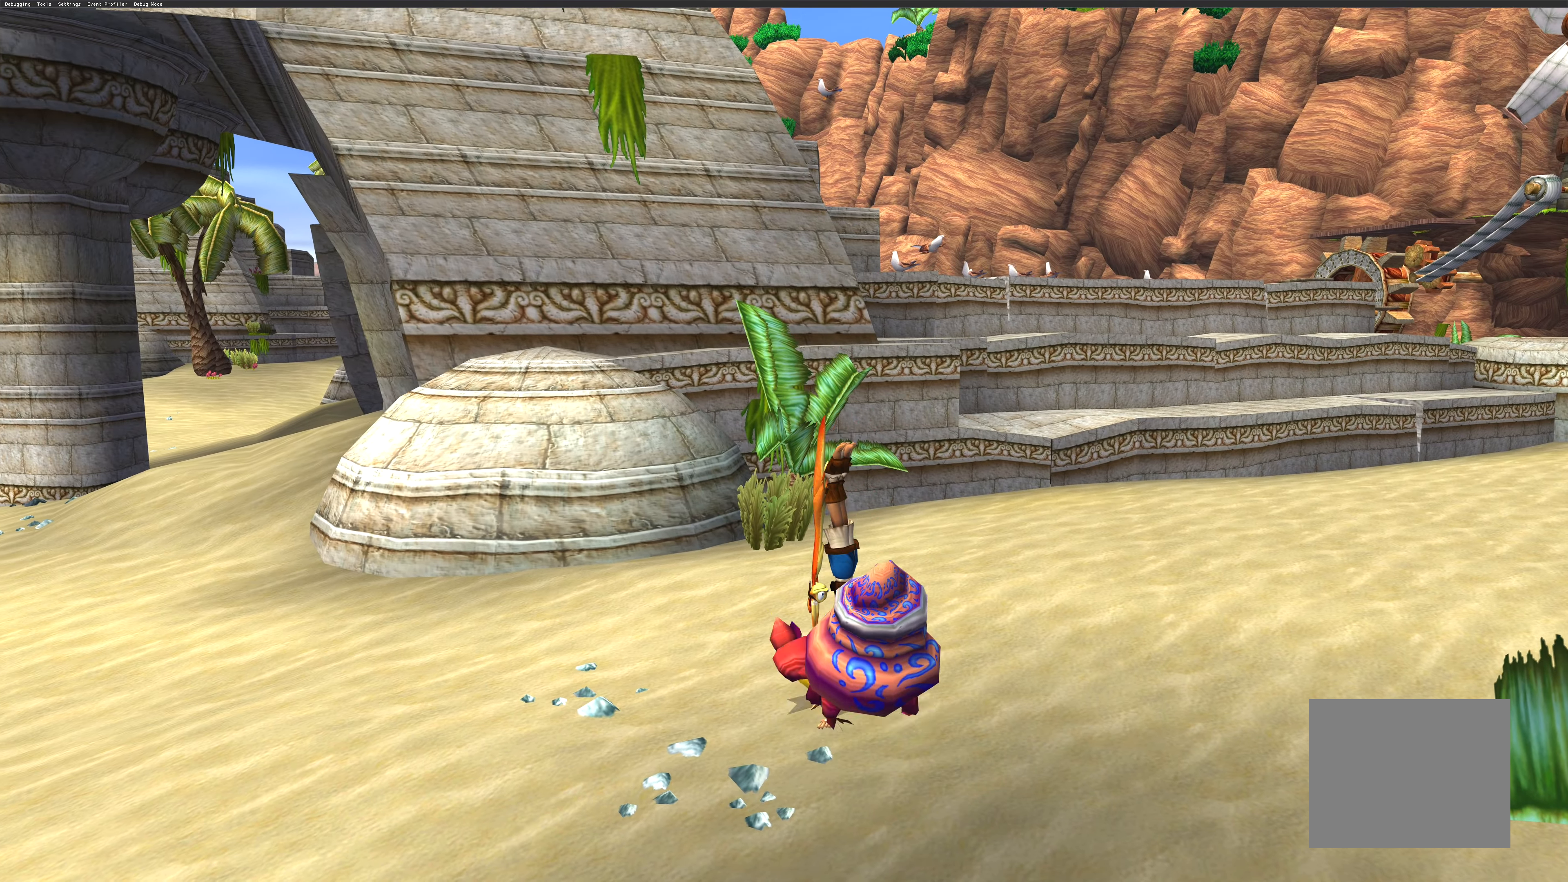
{"buttons": [], "left_stick": "up-right", "right_stick": "center", "events": [[34, "SQUARE", "down"], [167, "SQUARE", "up"], [467, "left_stick", "up-right"]]}
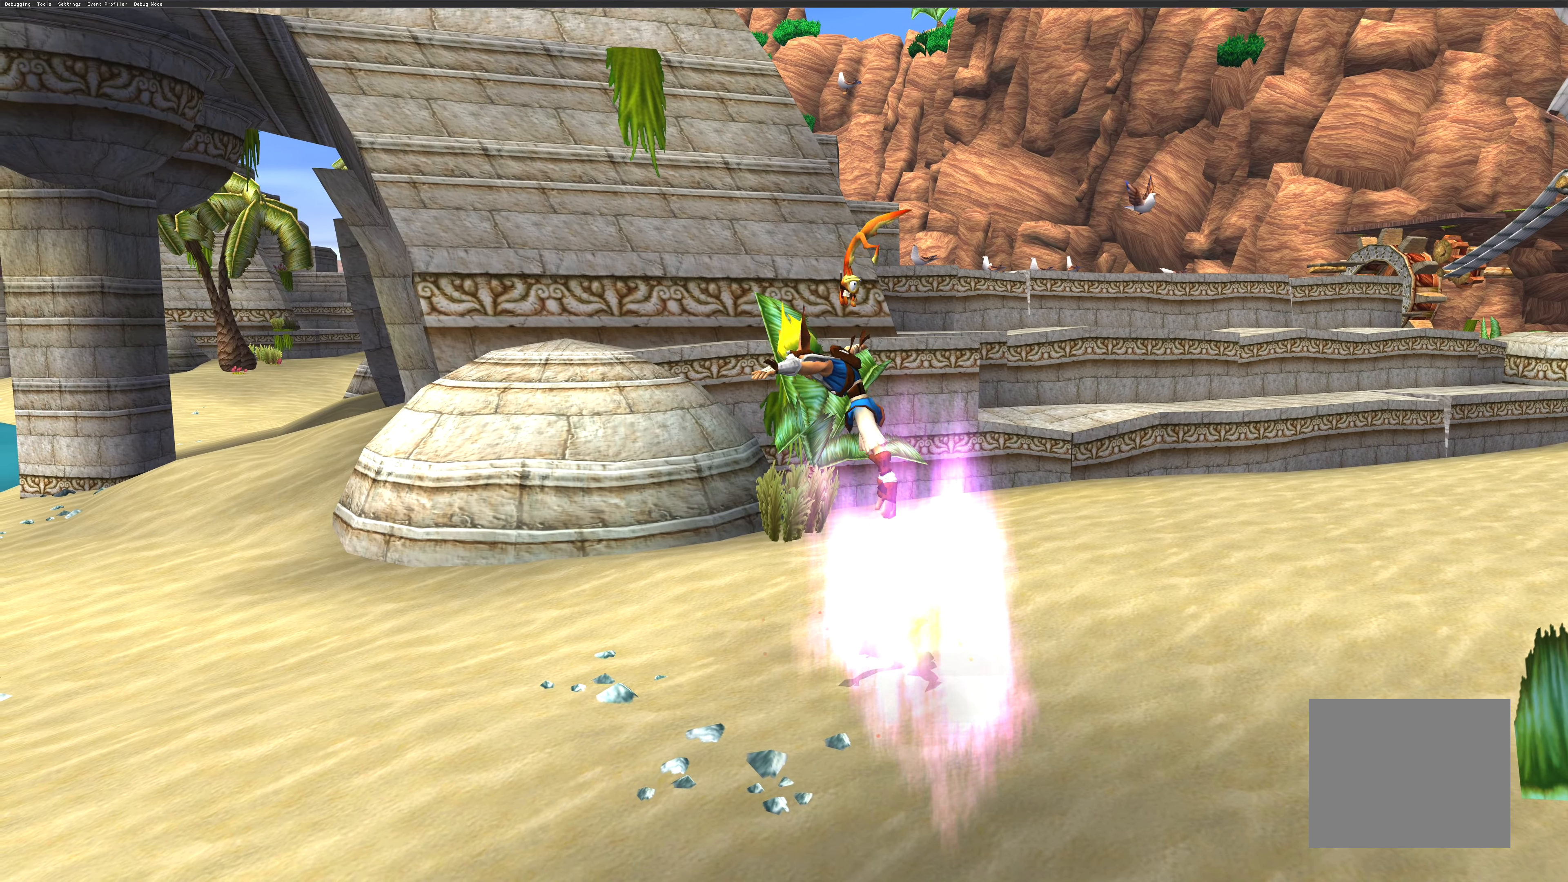
{"buttons": [], "left_stick": "up", "right_stick": "center", "events": [[367, "left_stick", "up"]]}
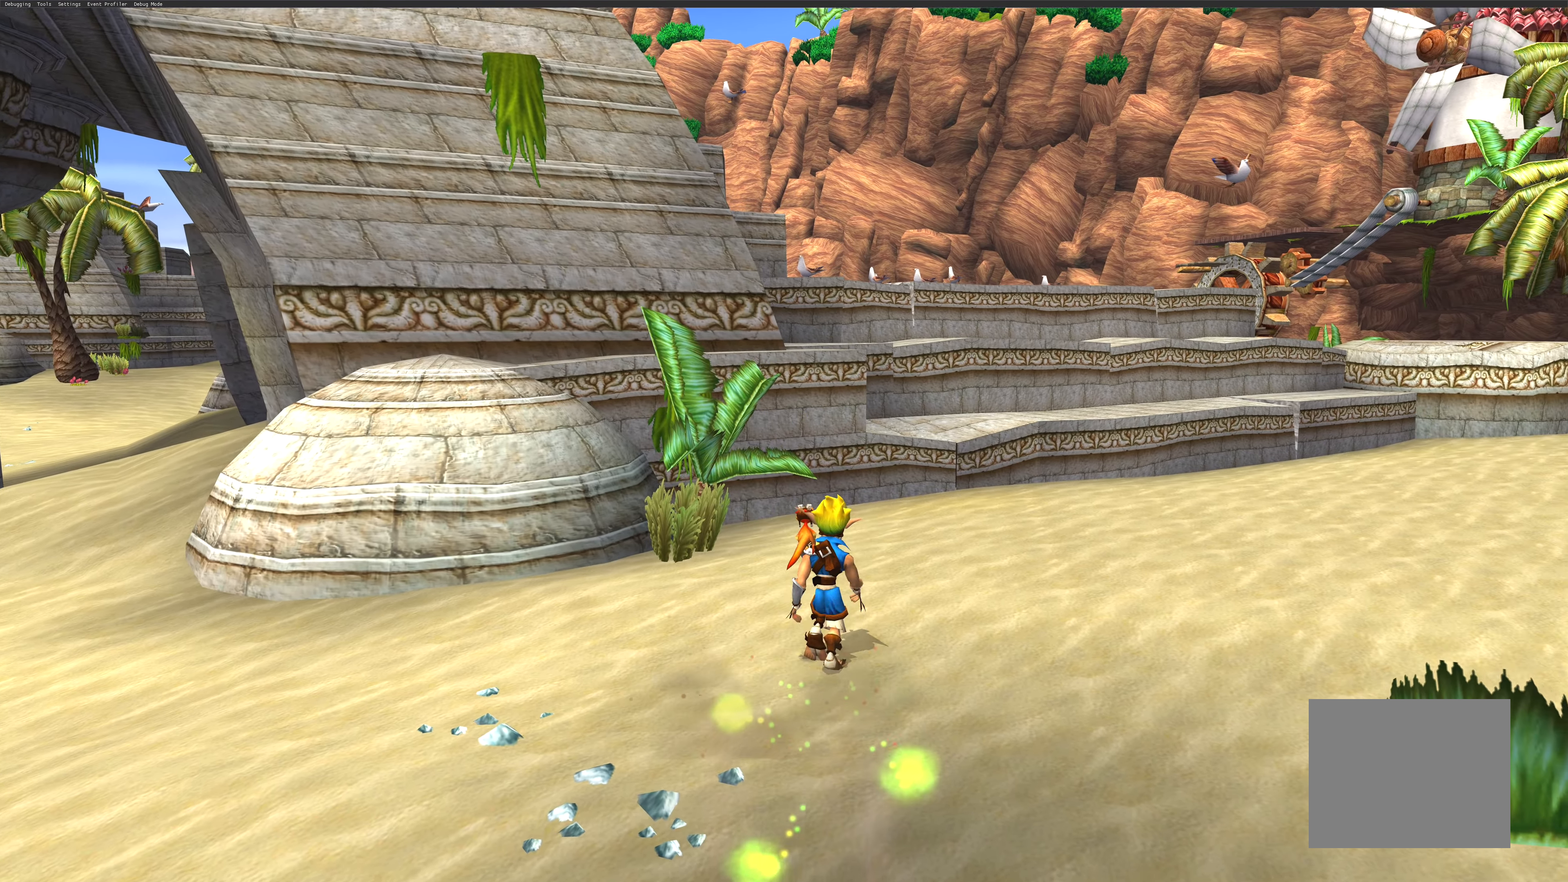
{"buttons": [], "left_stick": "up", "right_stick": "center", "events": []}
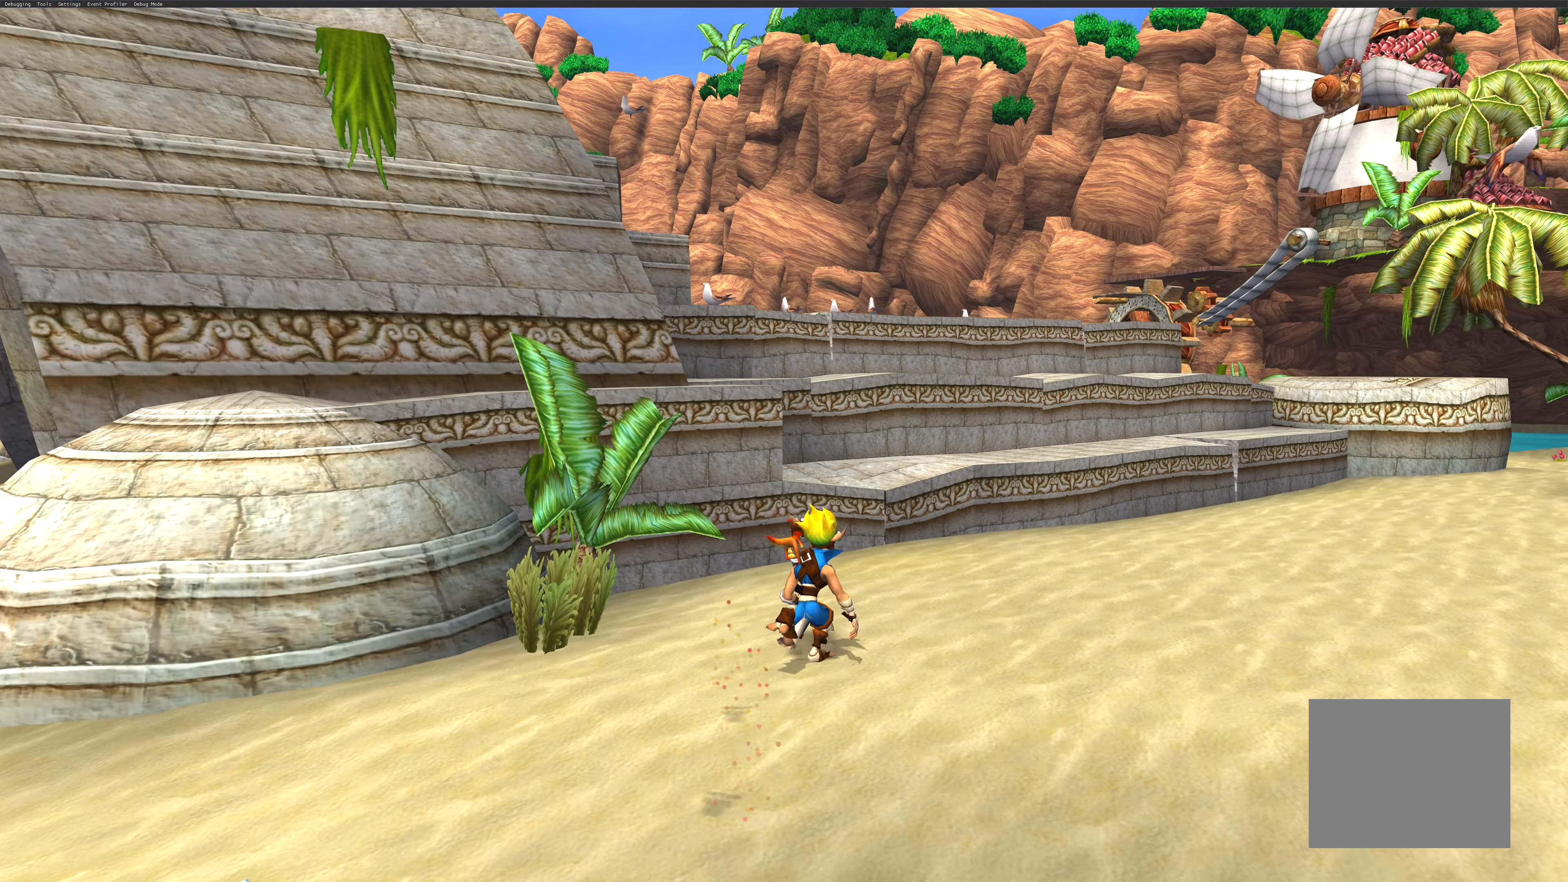
{"buttons": [], "left_stick": "up", "right_stick": "center", "events": [[250, "CROSS", "down"], [467, "CROSS", "up"]]}
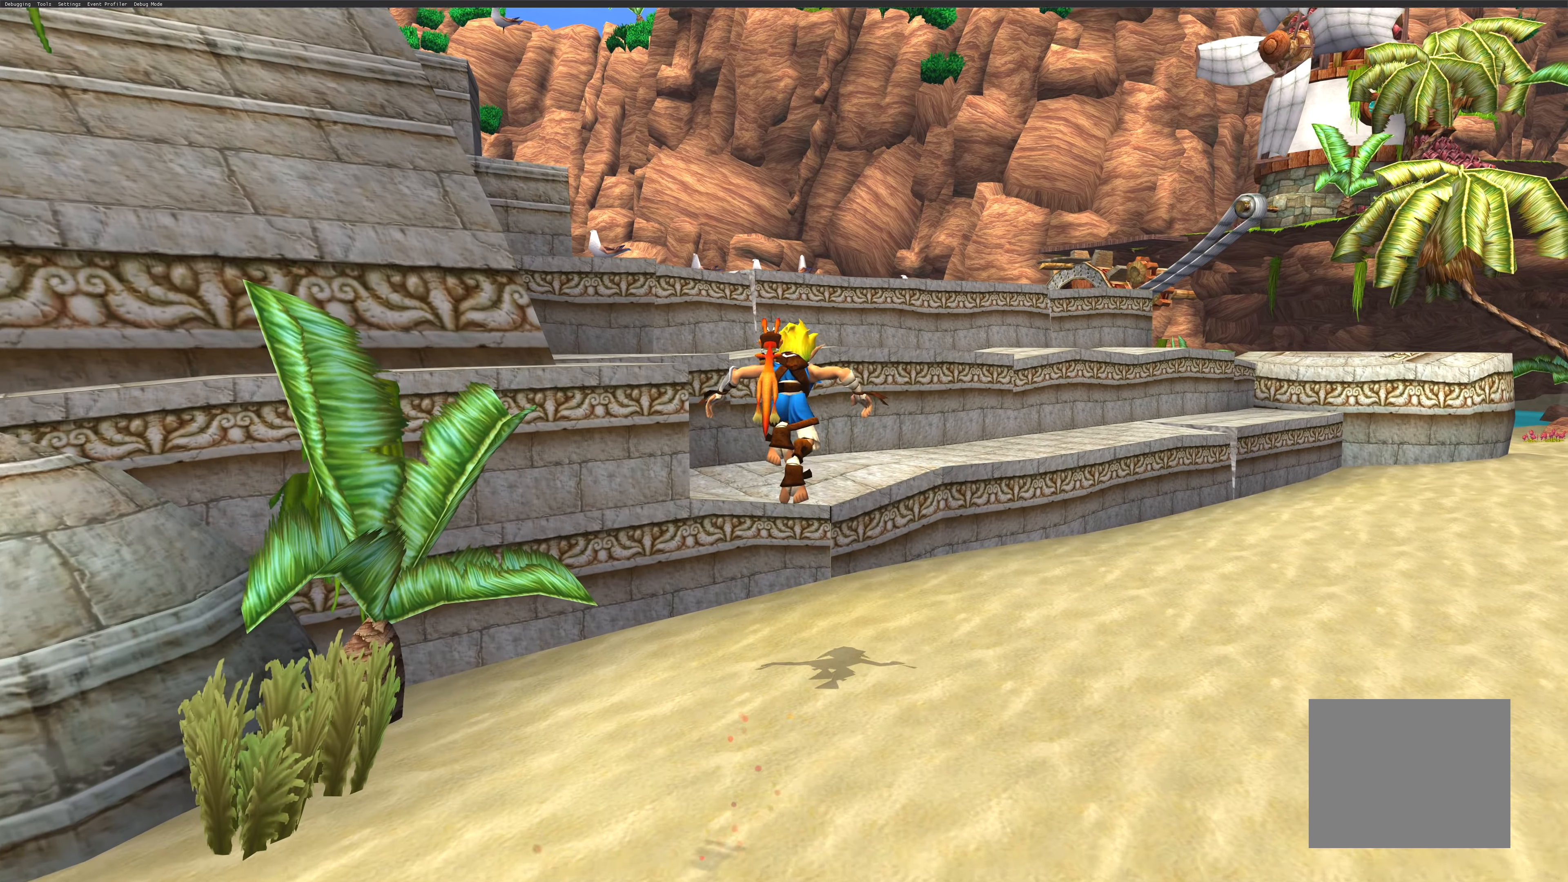
{"buttons": ["CROSS"], "left_stick": "up", "right_stick": "center", "events": [[350, "CROSS", "down"]]}
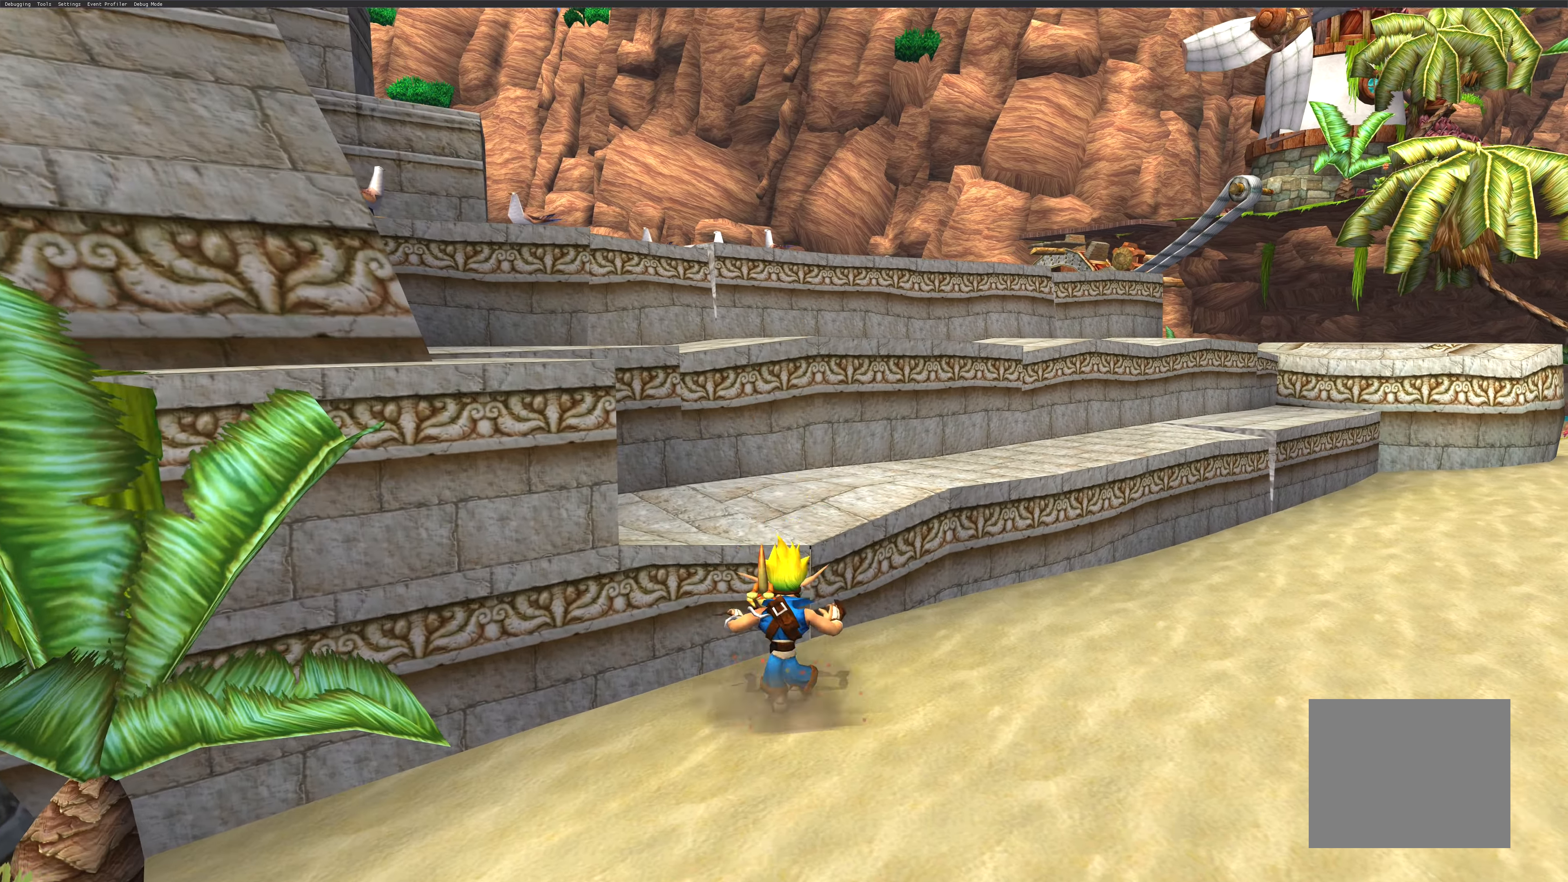
{"buttons": [], "left_stick": "up", "right_stick": "center", "events": [[17, "CROSS", "up"], [150, "CROSS", "down"], [284, "CROSS", "up"]]}
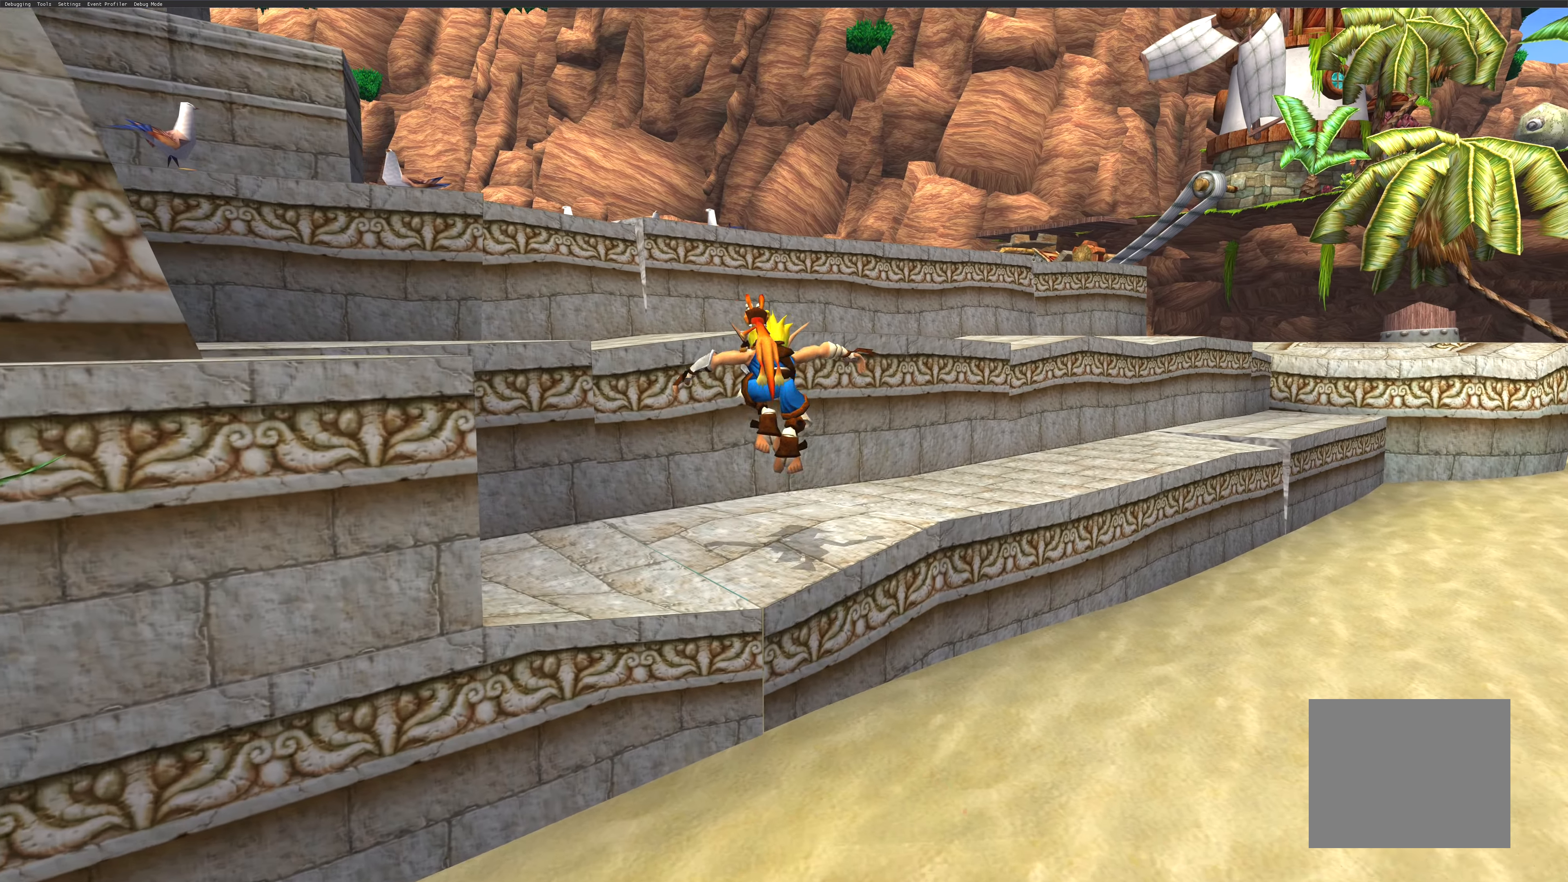
{"buttons": [], "left_stick": "up", "right_stick": "center", "events": [[134, "CROSS", "down"], [283, "CROSS", "up"]]}
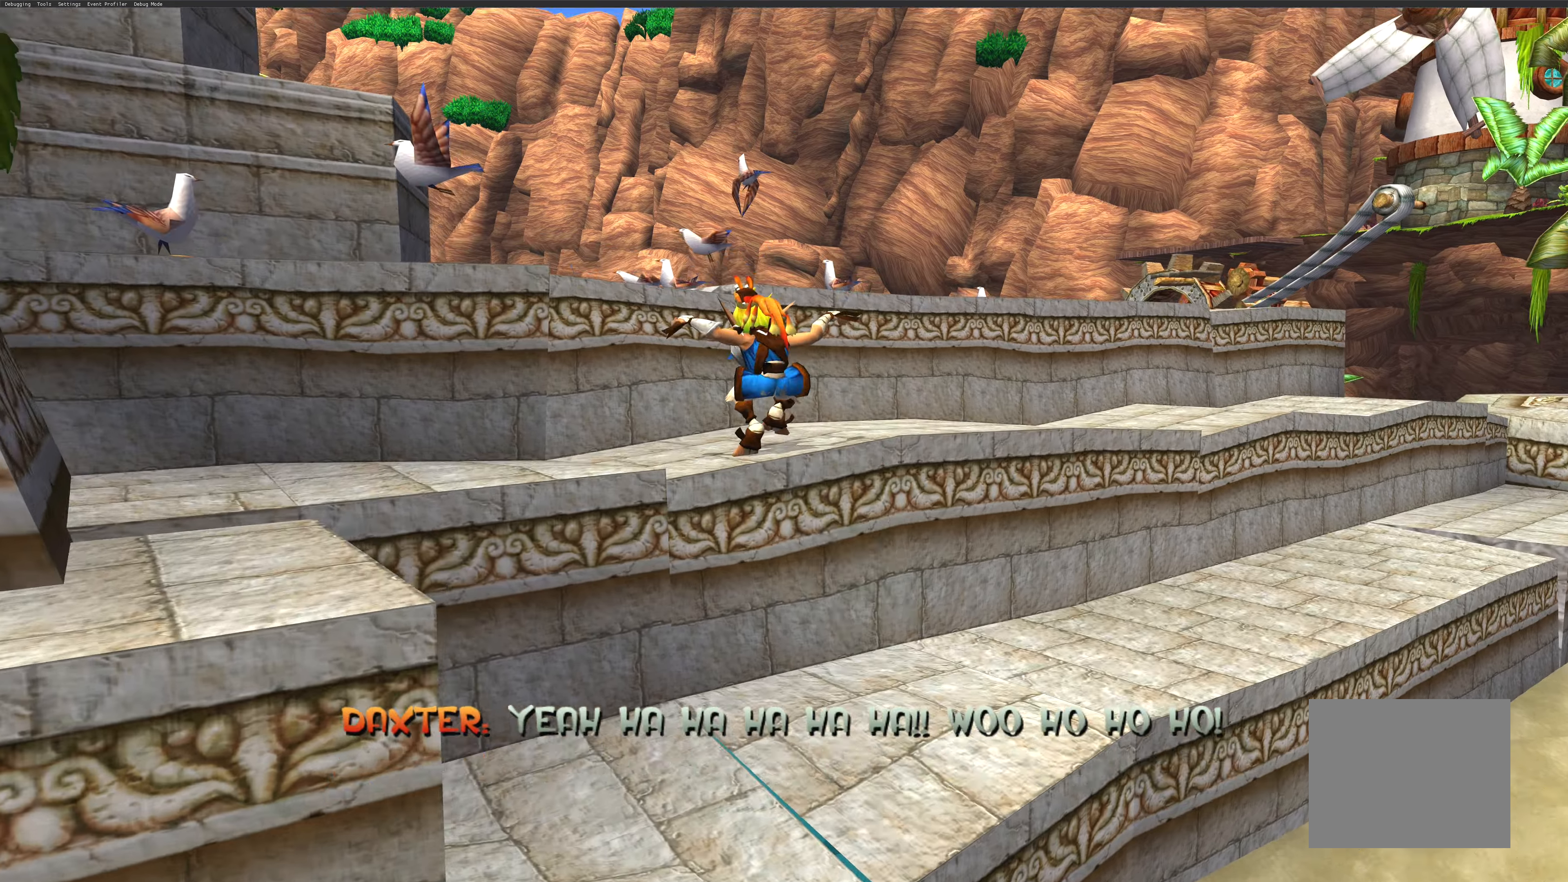
{"buttons": [], "left_stick": "up", "right_stick": "center", "events": [[133, "CROSS", "down"], [250, "CROSS", "up"]]}
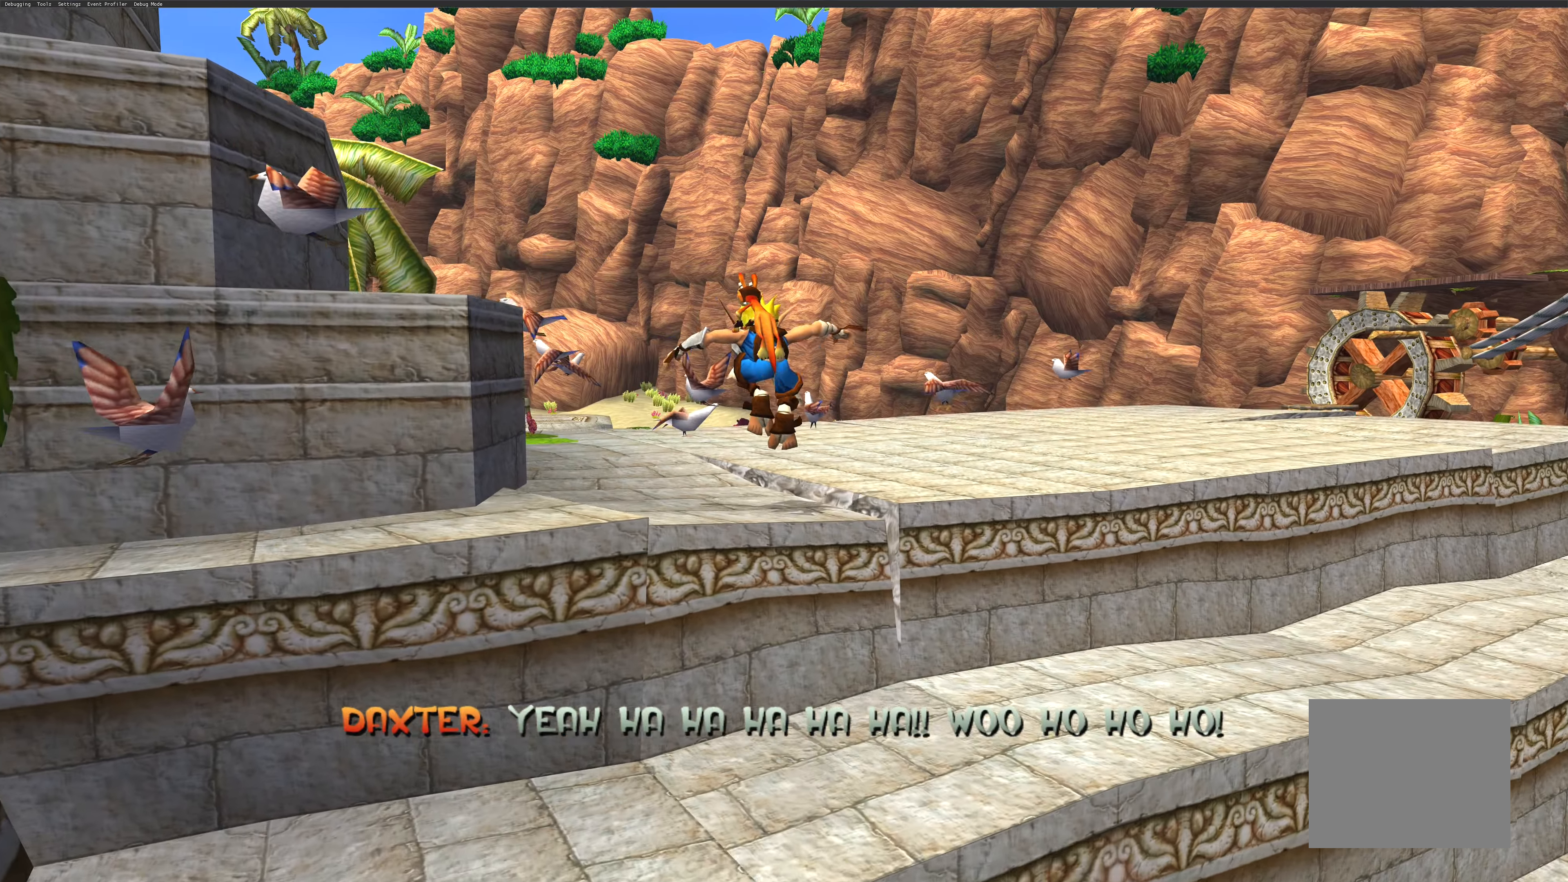
{"buttons": [], "left_stick": "up", "right_stick": "center", "events": []}